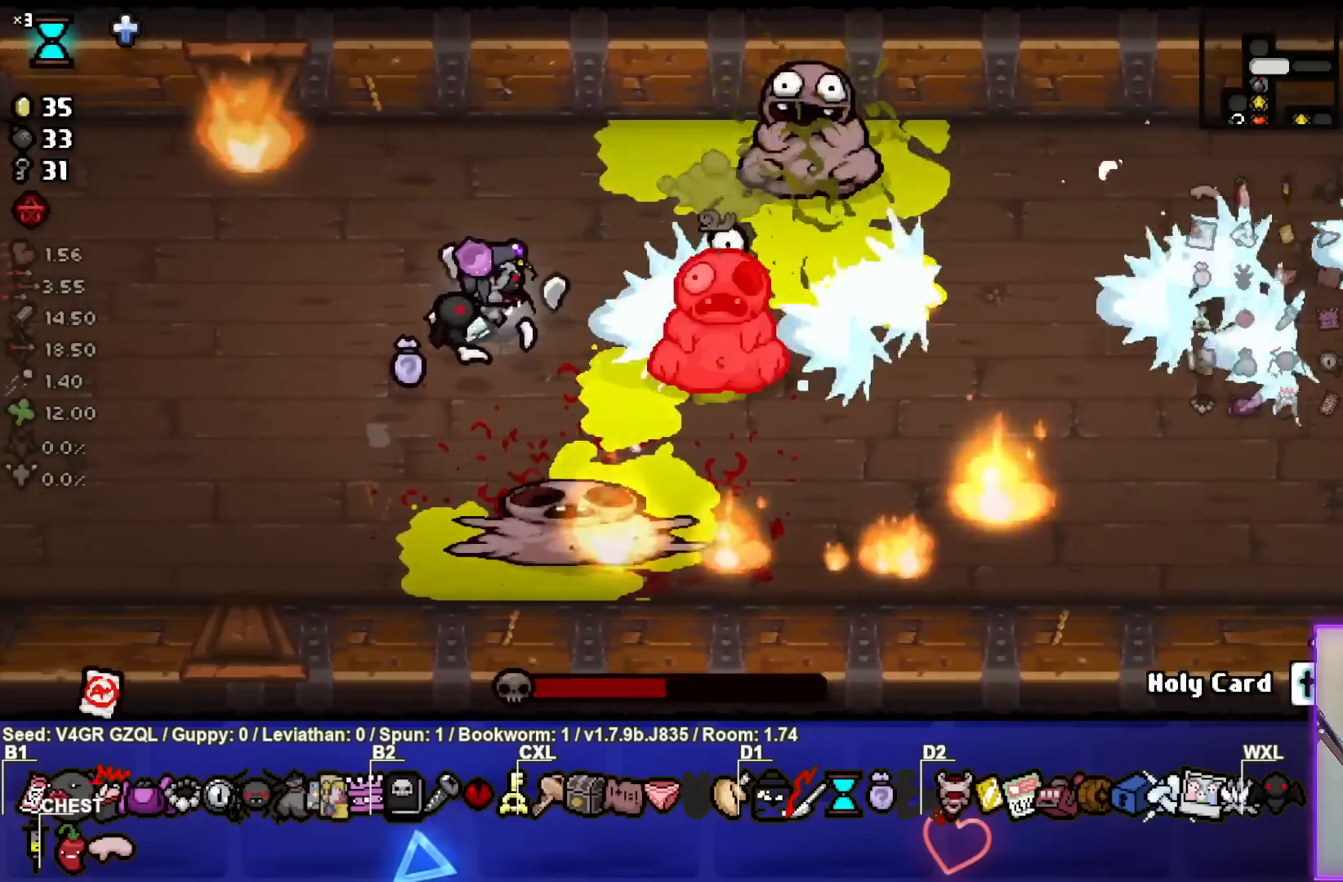
Gameplay with a controller (PlayStation layout); each line is a JSON object with the inputs held at the frame after it. "events" lists button and stick changes between this image and that frame as [ms after this image, input, new state], when the widget could be followed in between.
{"buttons": [], "left_stick": "center", "right_stick": "right", "events": [[333, "left_stick", "down-left"], [400, "left_stick", "center"]]}
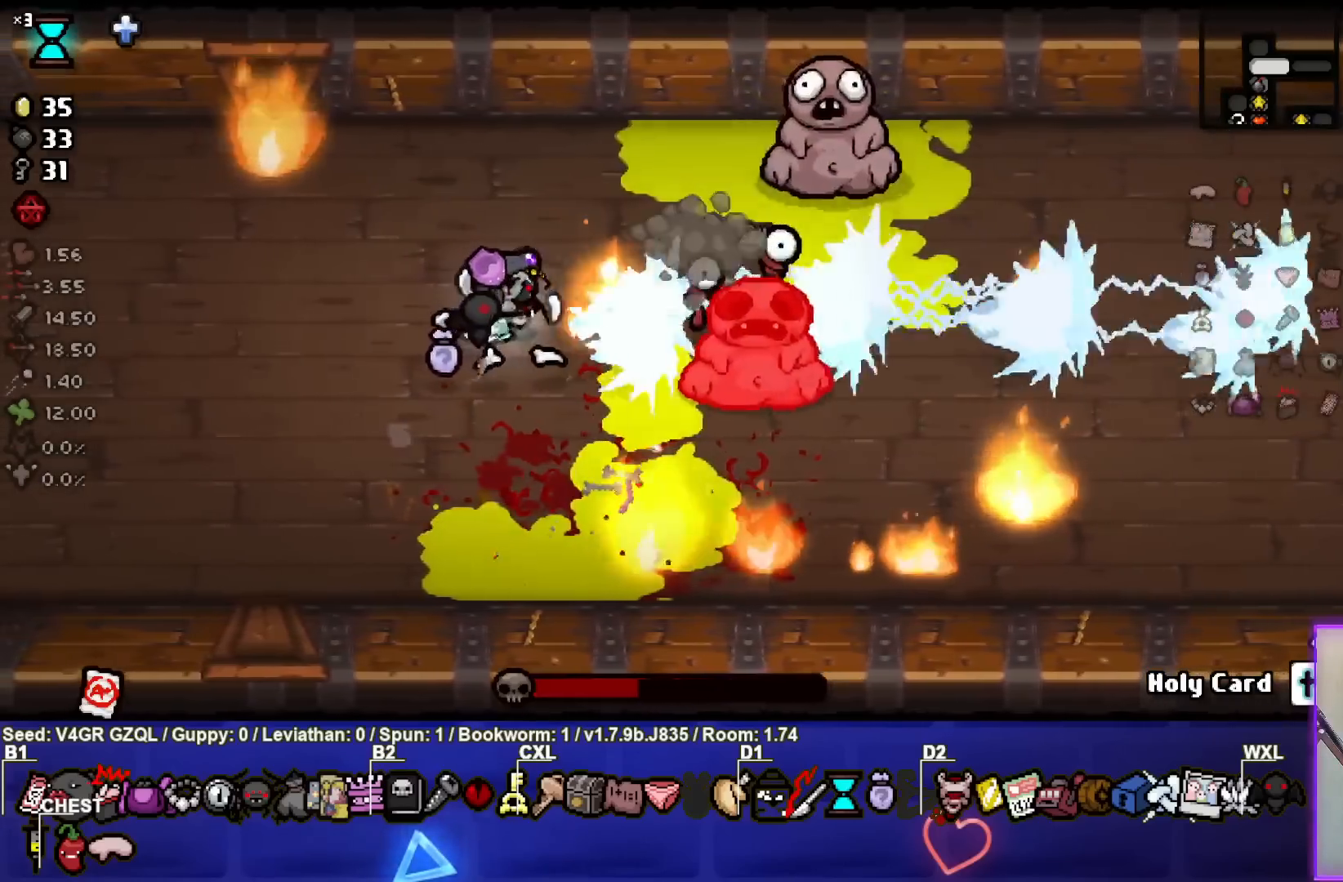
{"buttons": [], "left_stick": "up-left", "right_stick": "right", "events": [[350, "left_stick", "right"], [500, "left_stick", "up-left"]]}
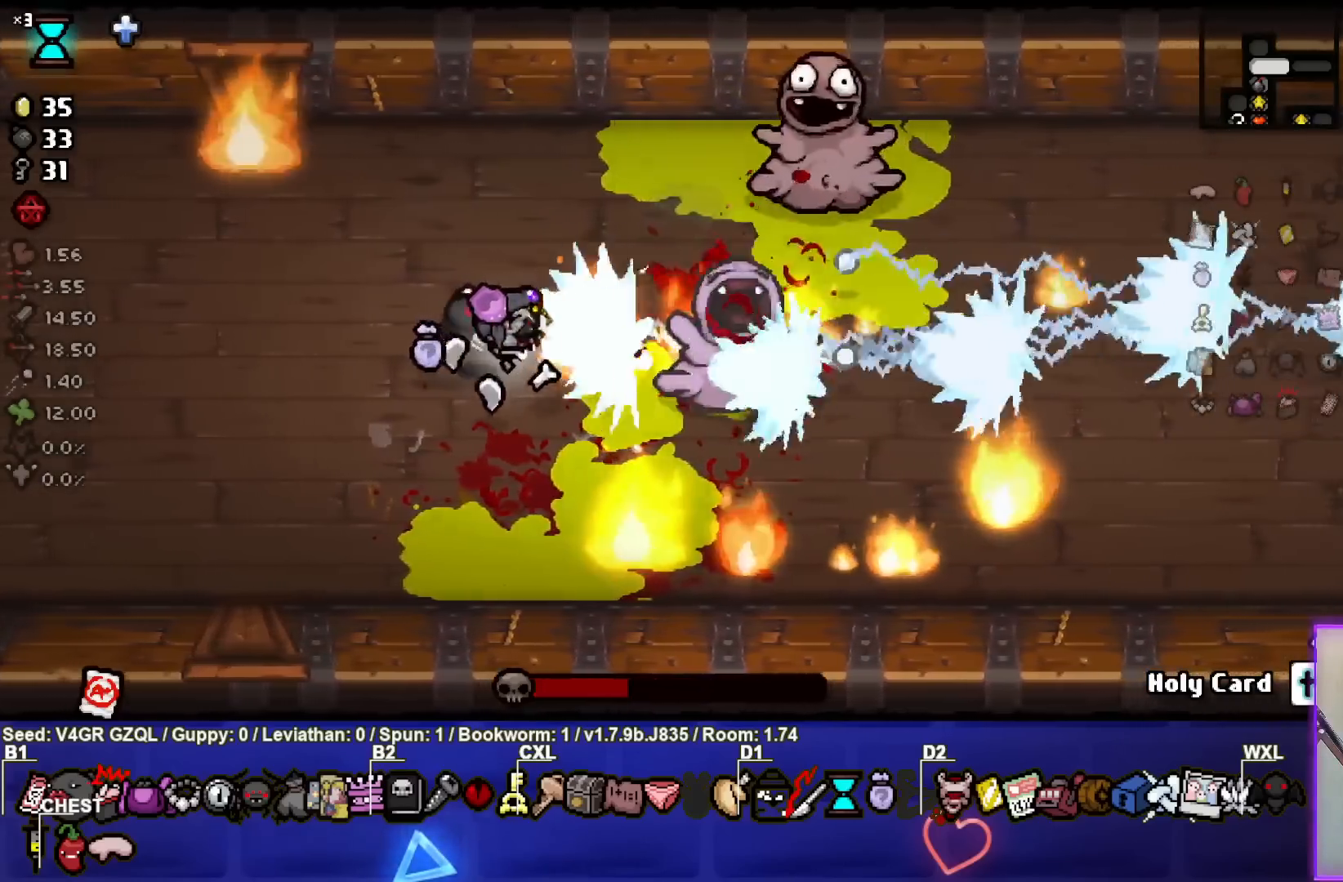
{"buttons": [], "left_stick": "up-right", "right_stick": "right", "events": [[200, "left_stick", "up-right"], [350, "left_stick", "center"], [433, "left_stick", "up-right"]]}
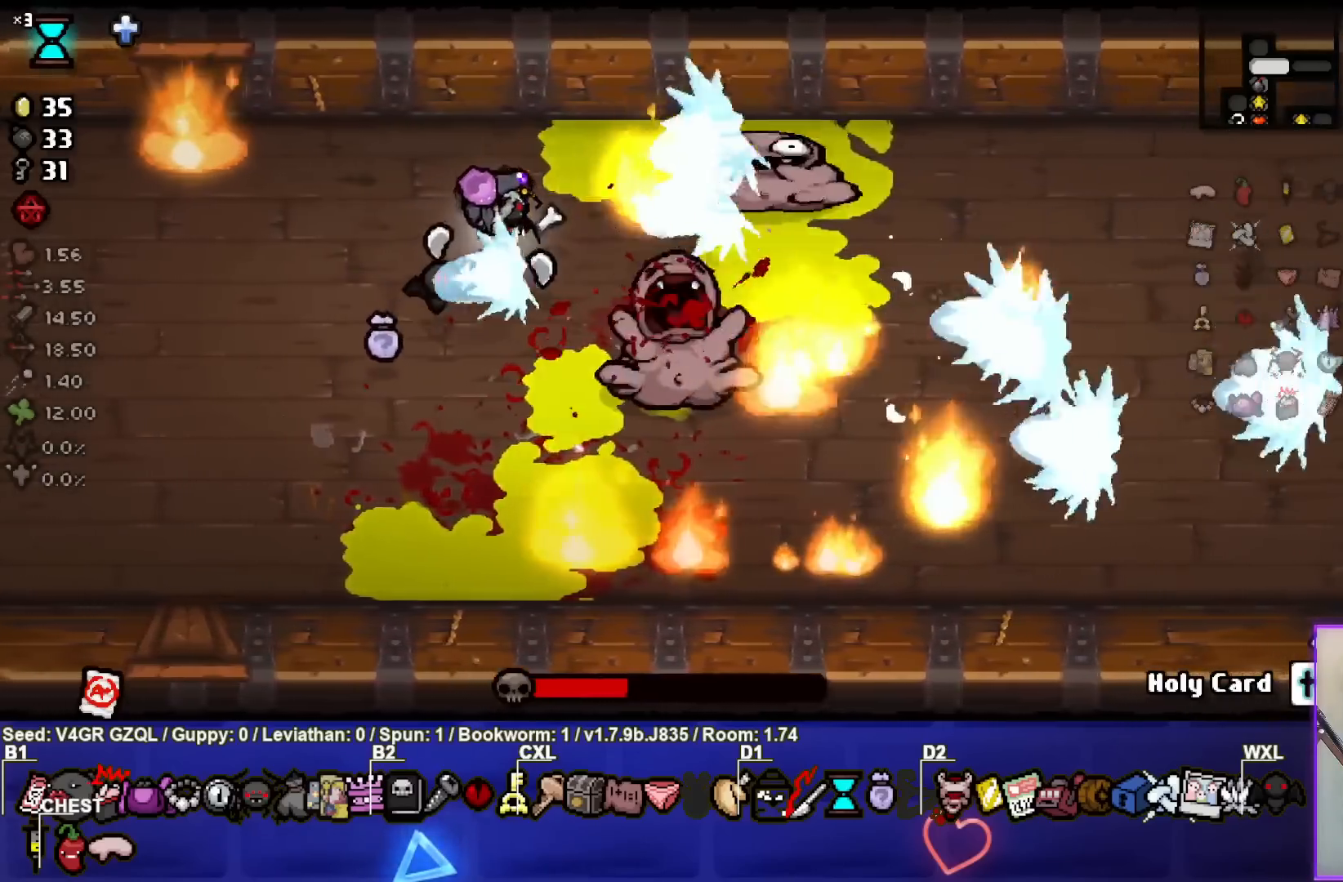
{"buttons": [], "left_stick": "left", "right_stick": "right", "events": [[50, "left_stick", "center"], [117, "left_stick", "left"], [317, "left_stick", "center"], [383, "left_stick", "down-left"], [500, "left_stick", "left"]]}
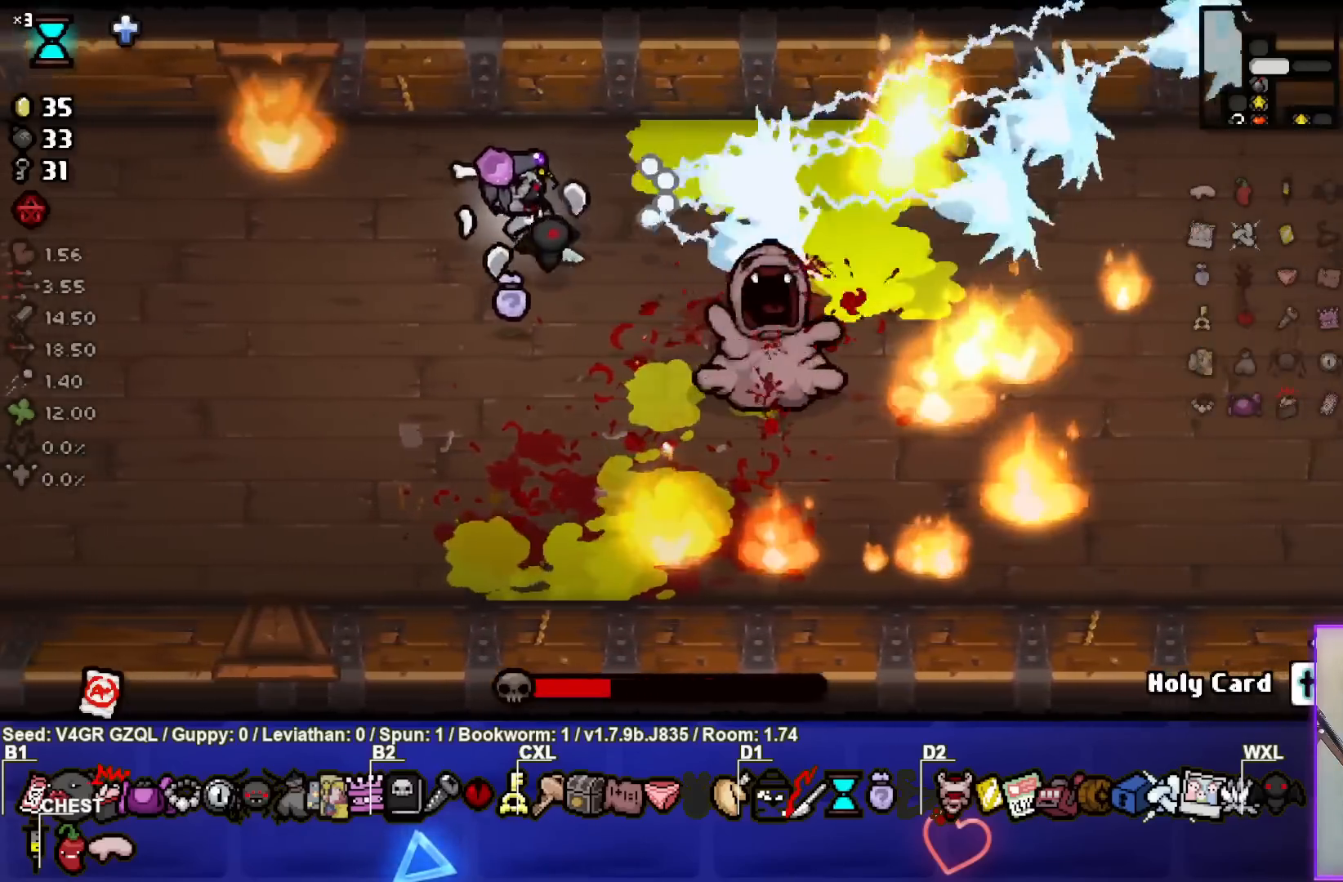
{"buttons": [], "left_stick": "center", "right_stick": "right", "events": [[150, "left_stick", "center"], [250, "left_stick", "left"], [400, "left_stick", "center"]]}
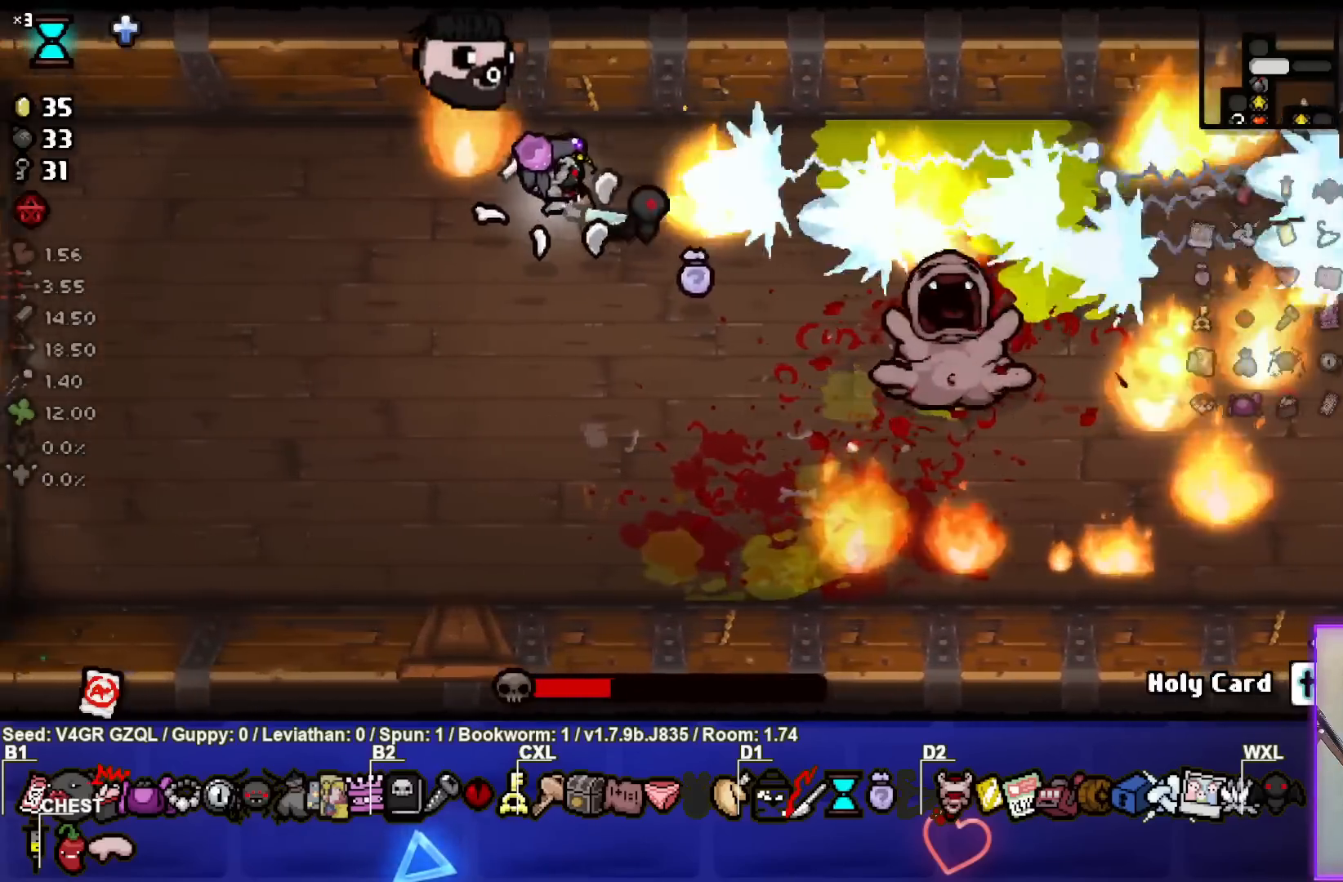
{"buttons": [], "left_stick": "center", "right_stick": "right", "events": [[33, "left_stick", "left"], [183, "left_stick", "center"], [300, "left_stick", "left"], [433, "left_stick", "center"]]}
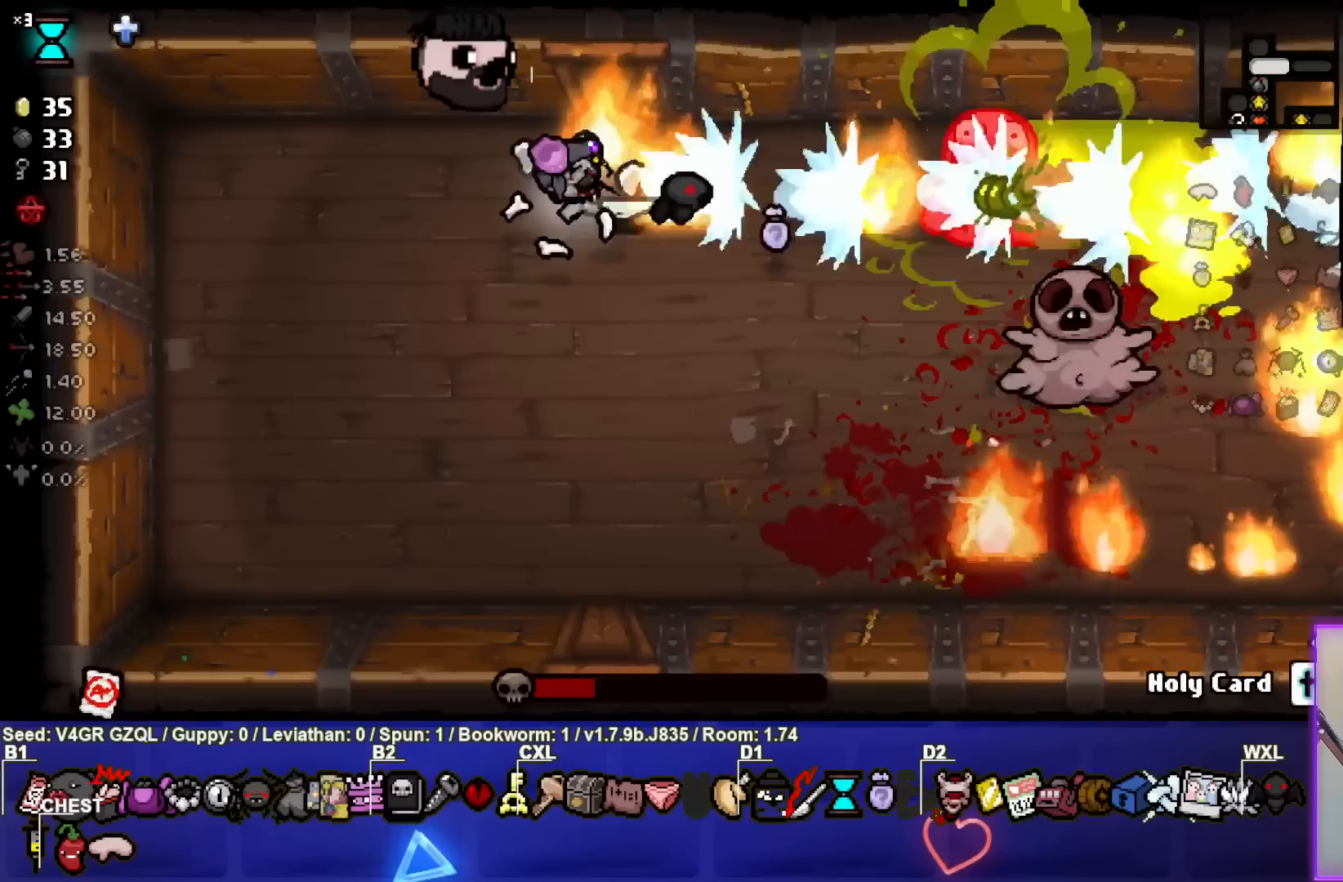
{"buttons": [], "left_stick": "right", "right_stick": "right", "events": [[33, "left_stick", "left"], [183, "left_stick", "center"], [267, "left_stick", "left"], [417, "left_stick", "center"], [467, "left_stick", "right"]]}
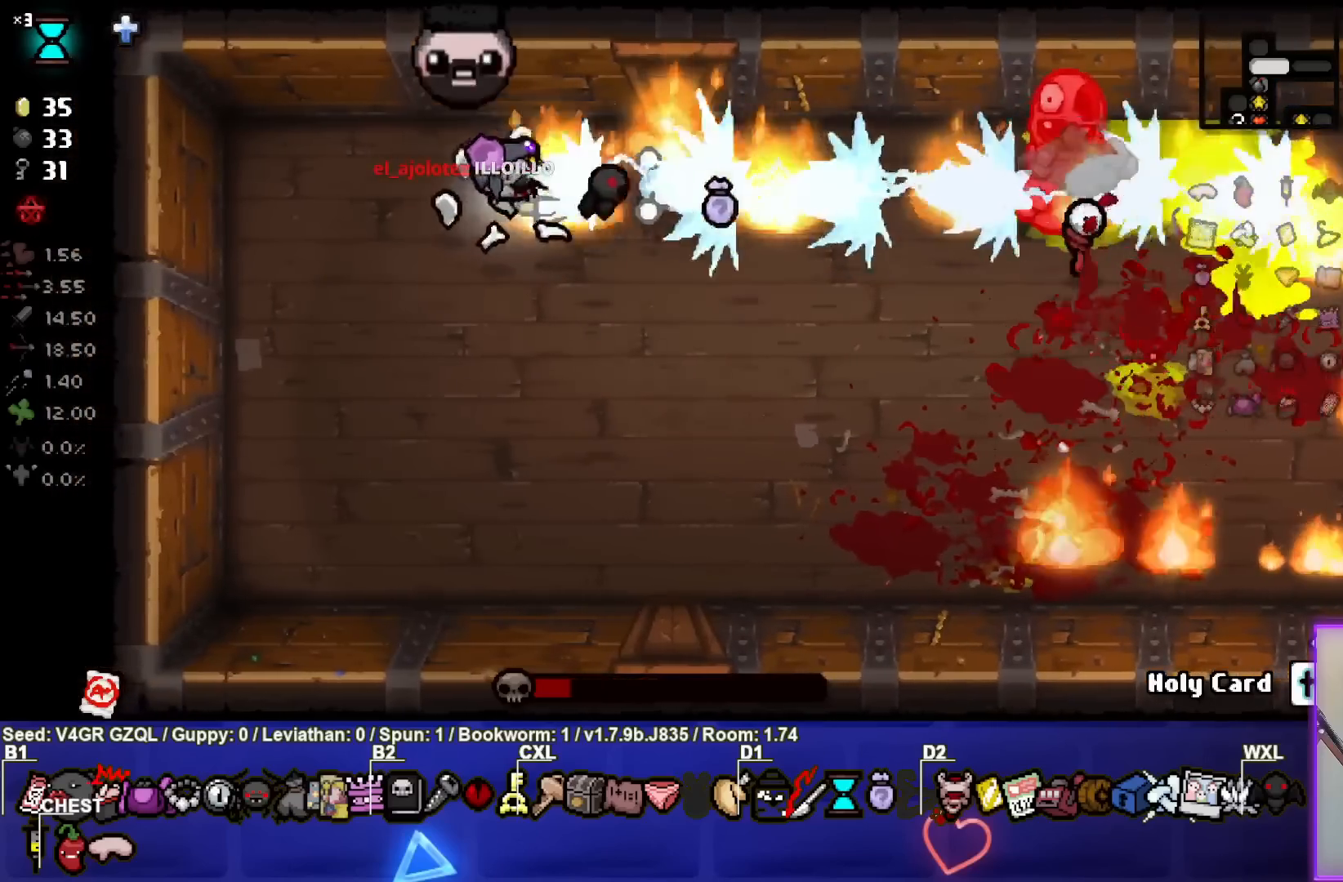
{"buttons": [], "left_stick": "center", "right_stick": "right", "events": [[467, "left_stick", "center"]]}
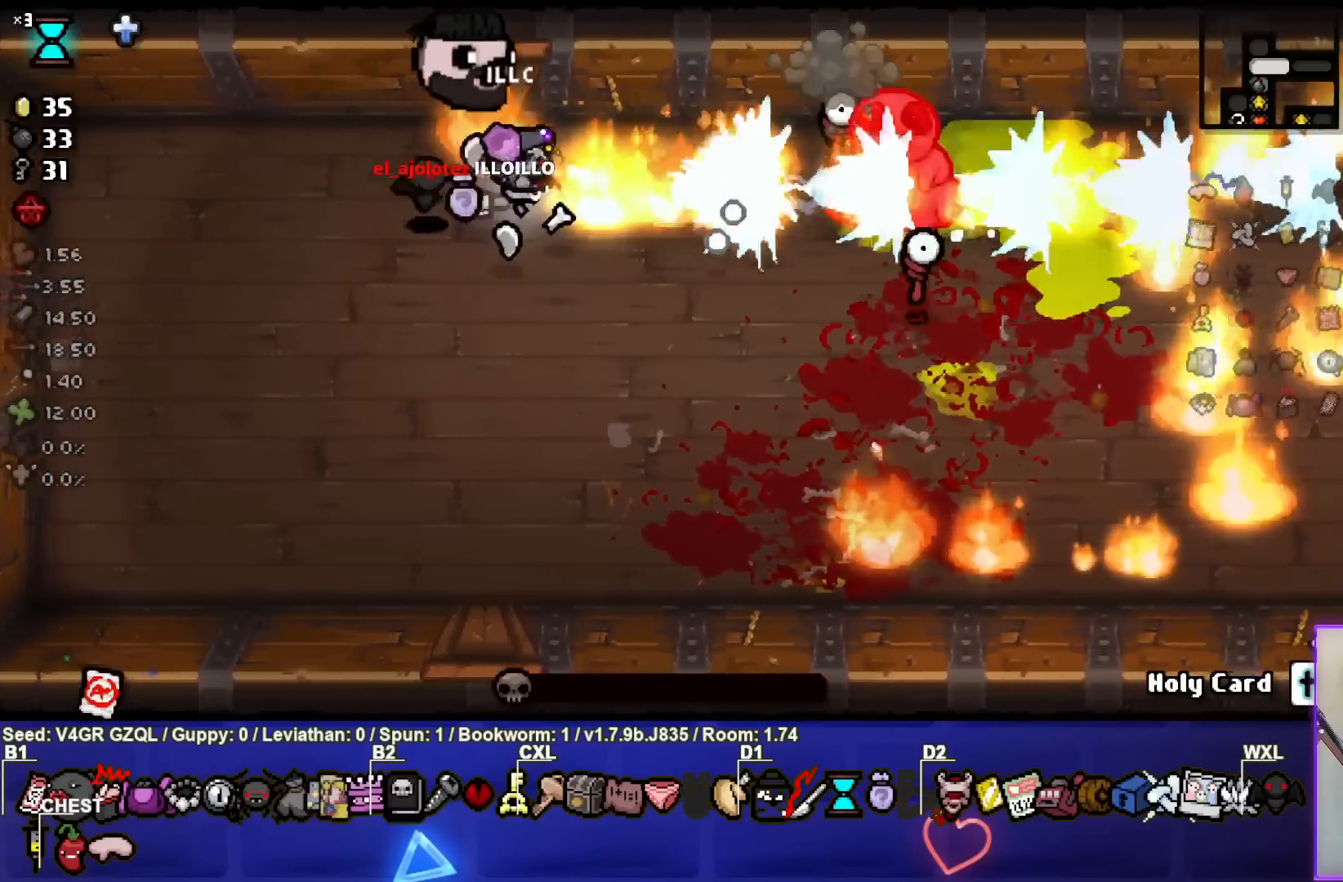
{"buttons": [], "left_stick": "center", "right_stick": "right", "events": [[67, "left_stick", "right"], [217, "left_stick", "center"]]}
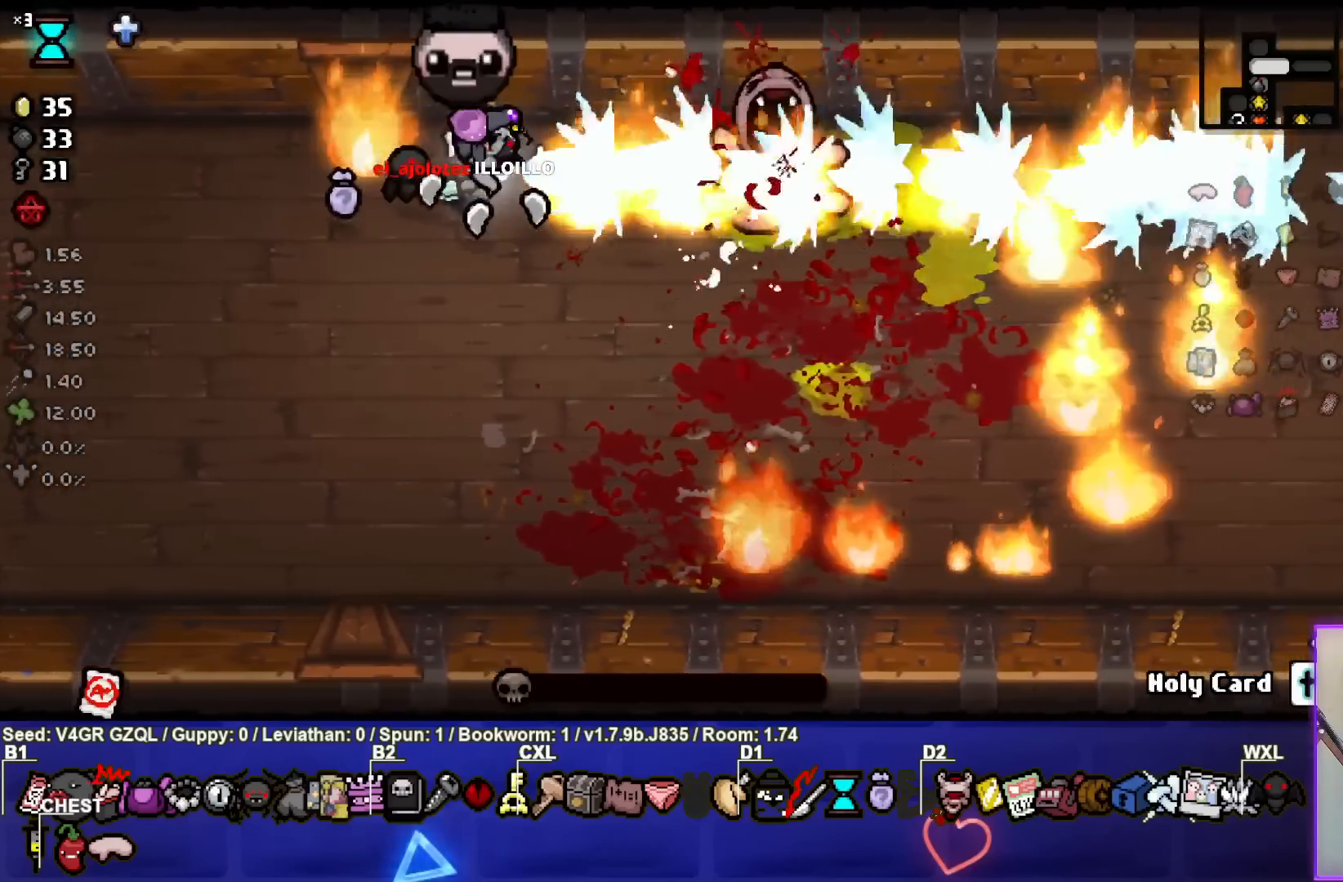
{"buttons": [], "left_stick": "center", "right_stick": "center", "events": [[83, "left_stick", "down-left"], [183, "right_stick", "center"], [483, "left_stick", "center"]]}
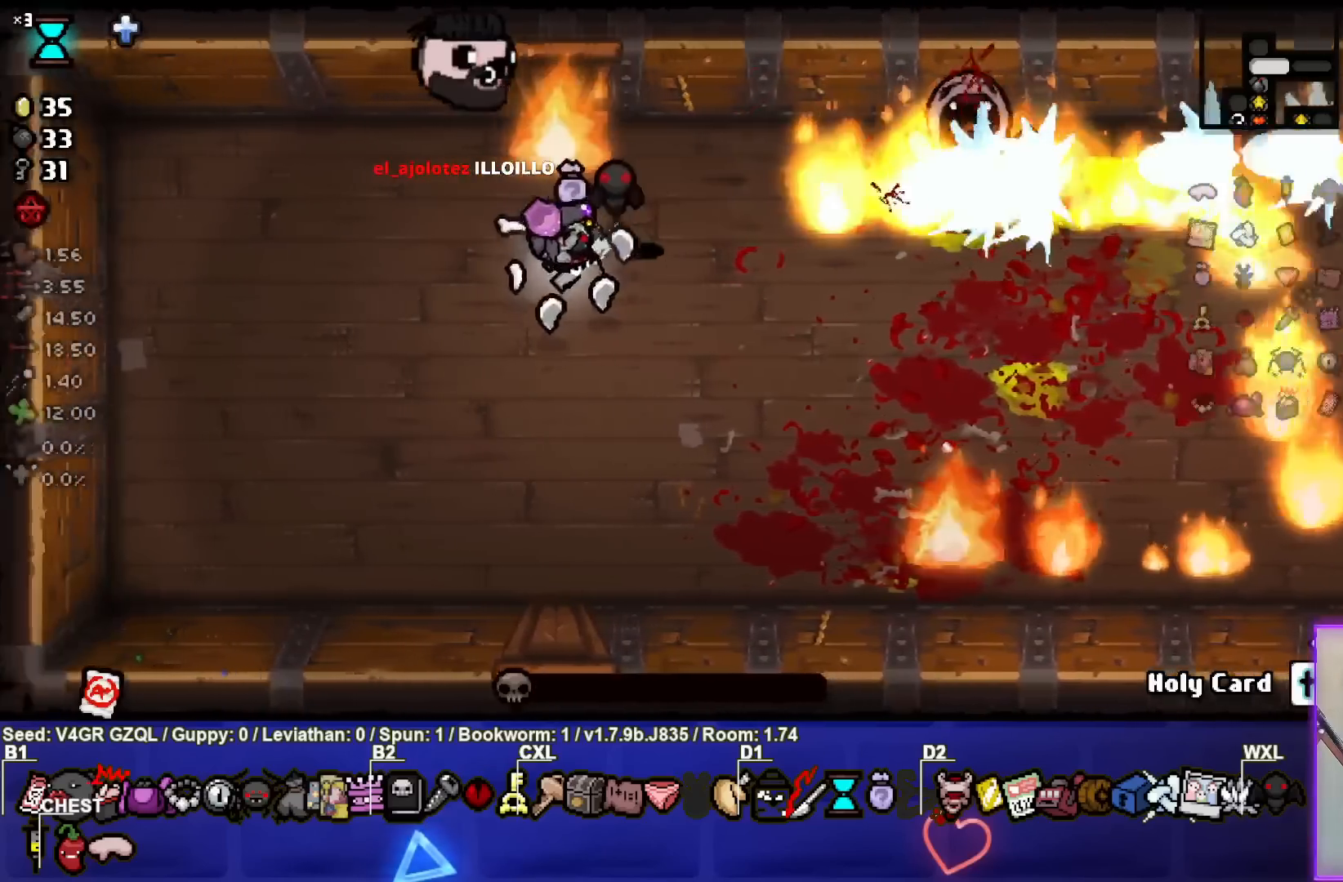
{"buttons": [], "left_stick": "center", "right_stick": "center", "events": []}
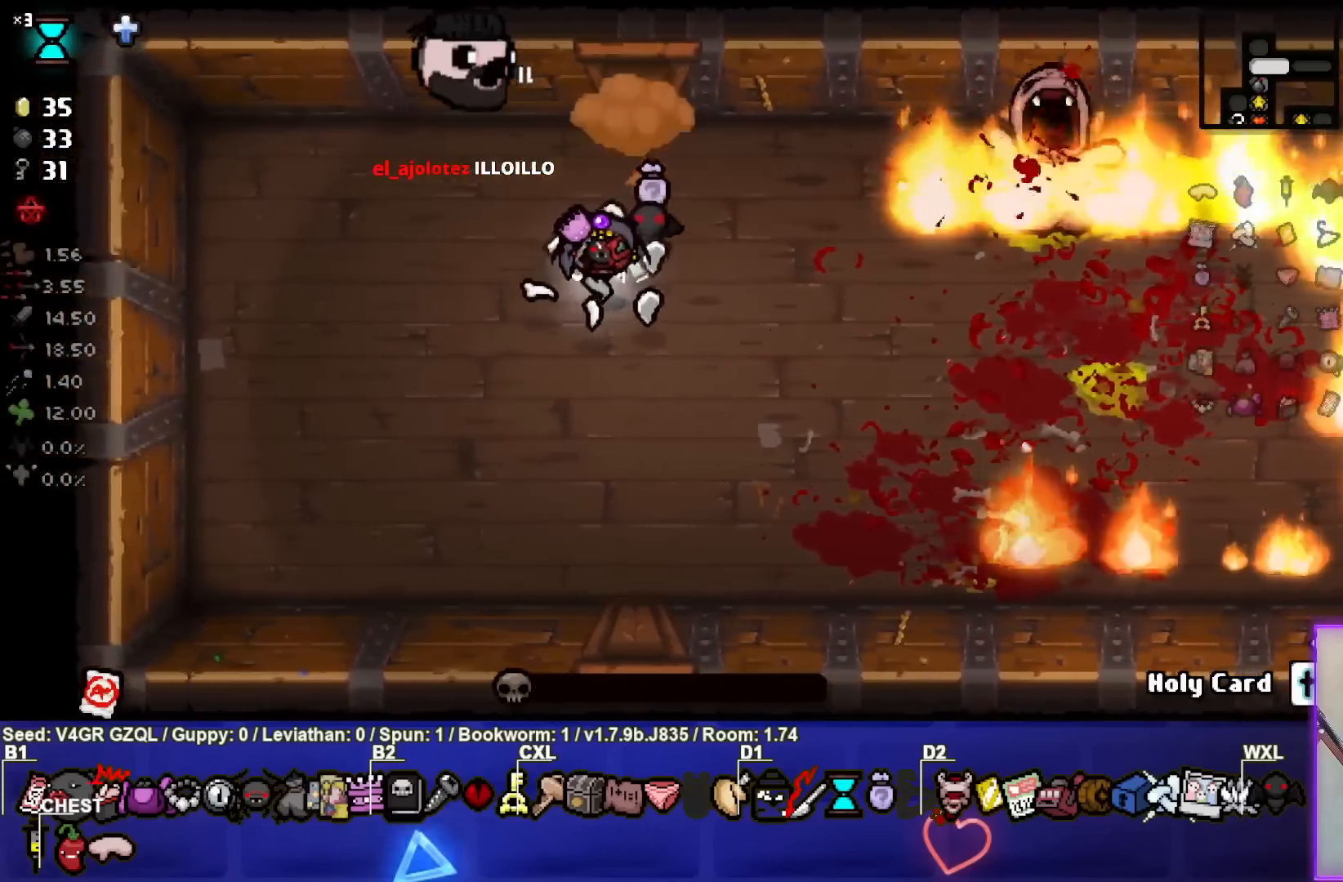
{"buttons": [], "left_stick": "left", "right_stick": "center", "events": [[400, "left_stick", "left"]]}
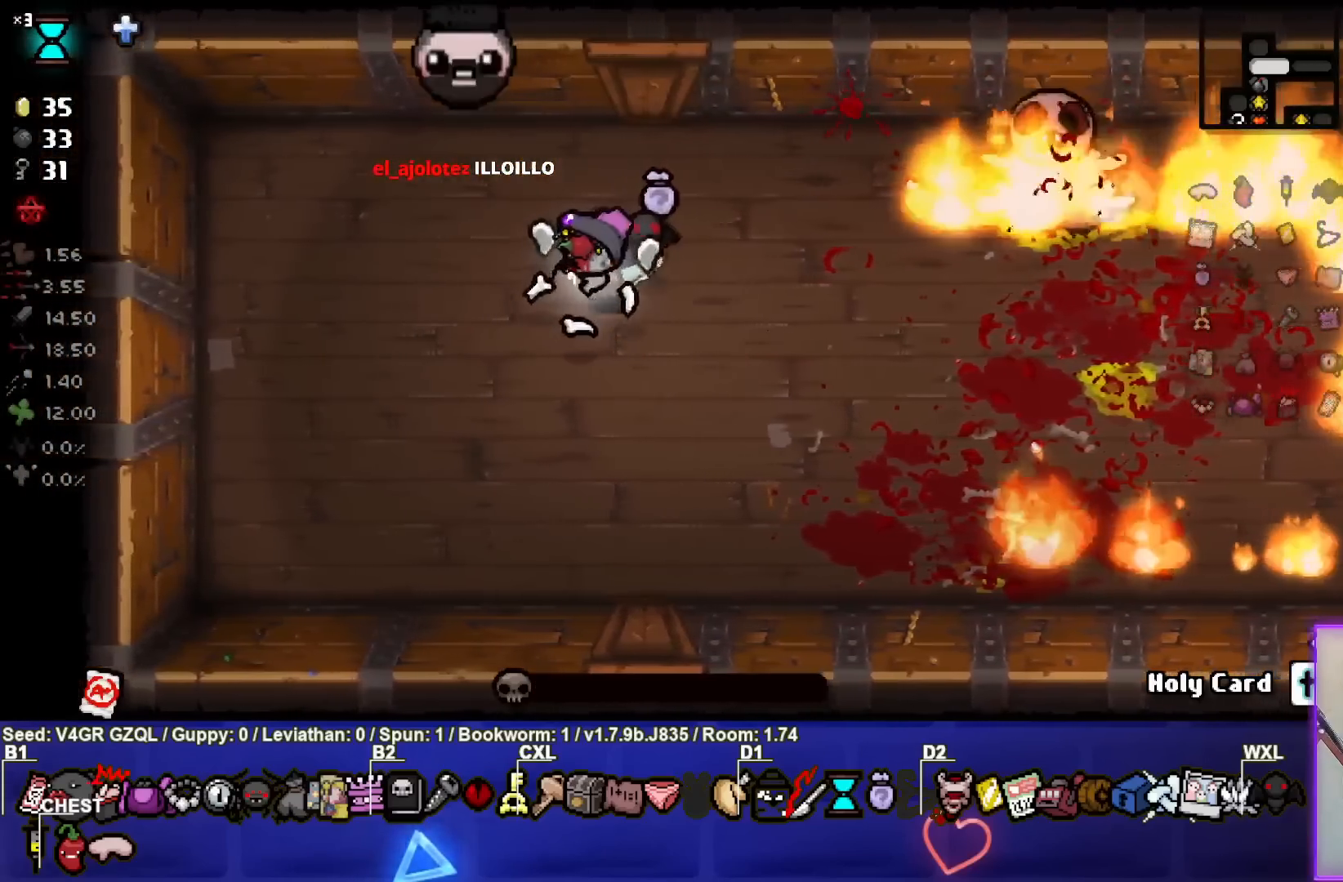
{"buttons": [], "left_stick": "center", "right_stick": "center", "events": [[50, "left_stick", "center"]]}
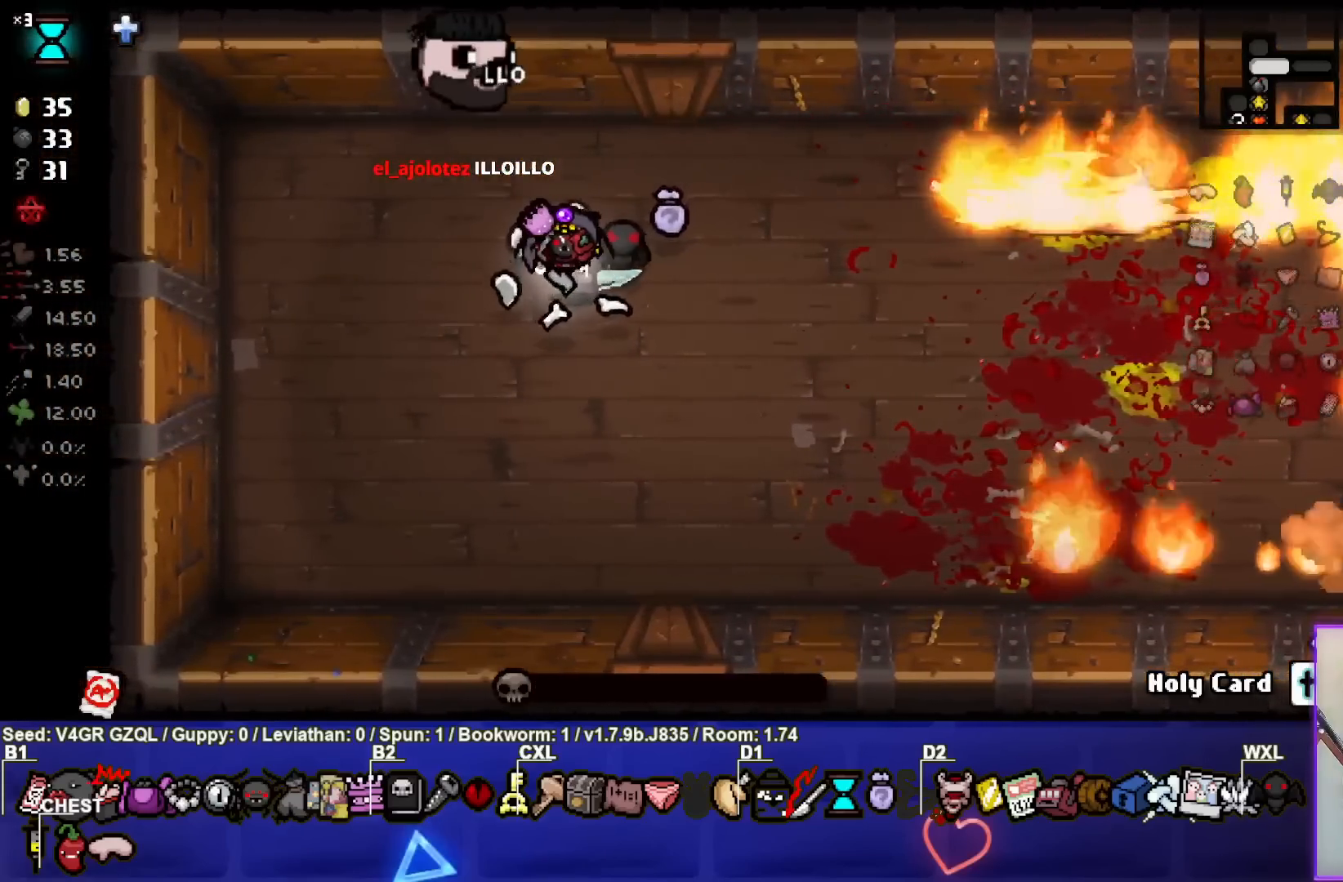
{"buttons": [], "left_stick": "center", "right_stick": "center", "events": [[233, "left_stick", "up-left"], [400, "left_stick", "center"]]}
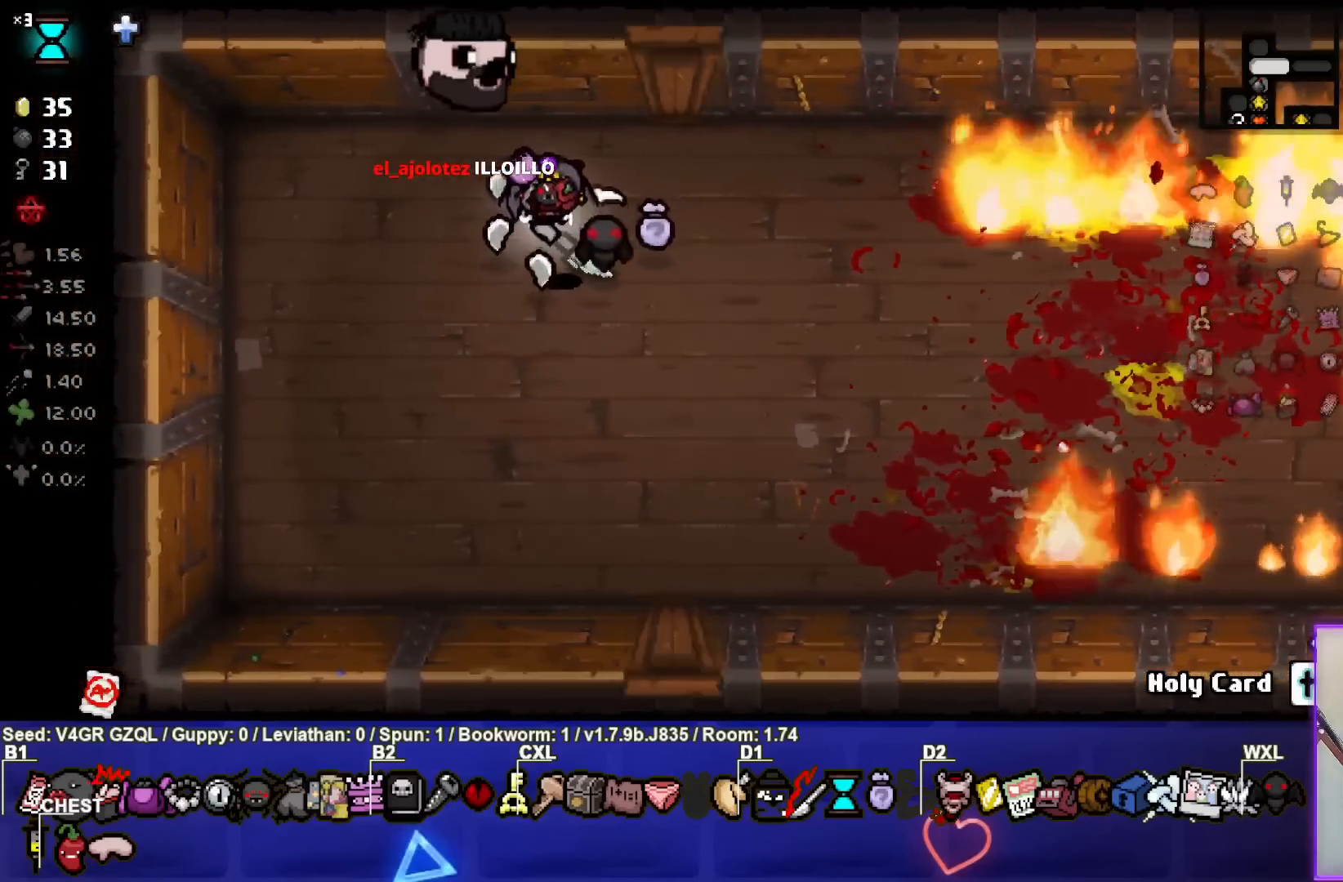
{"buttons": [], "left_stick": "right", "right_stick": "center", "events": [[417, "left_stick", "right"]]}
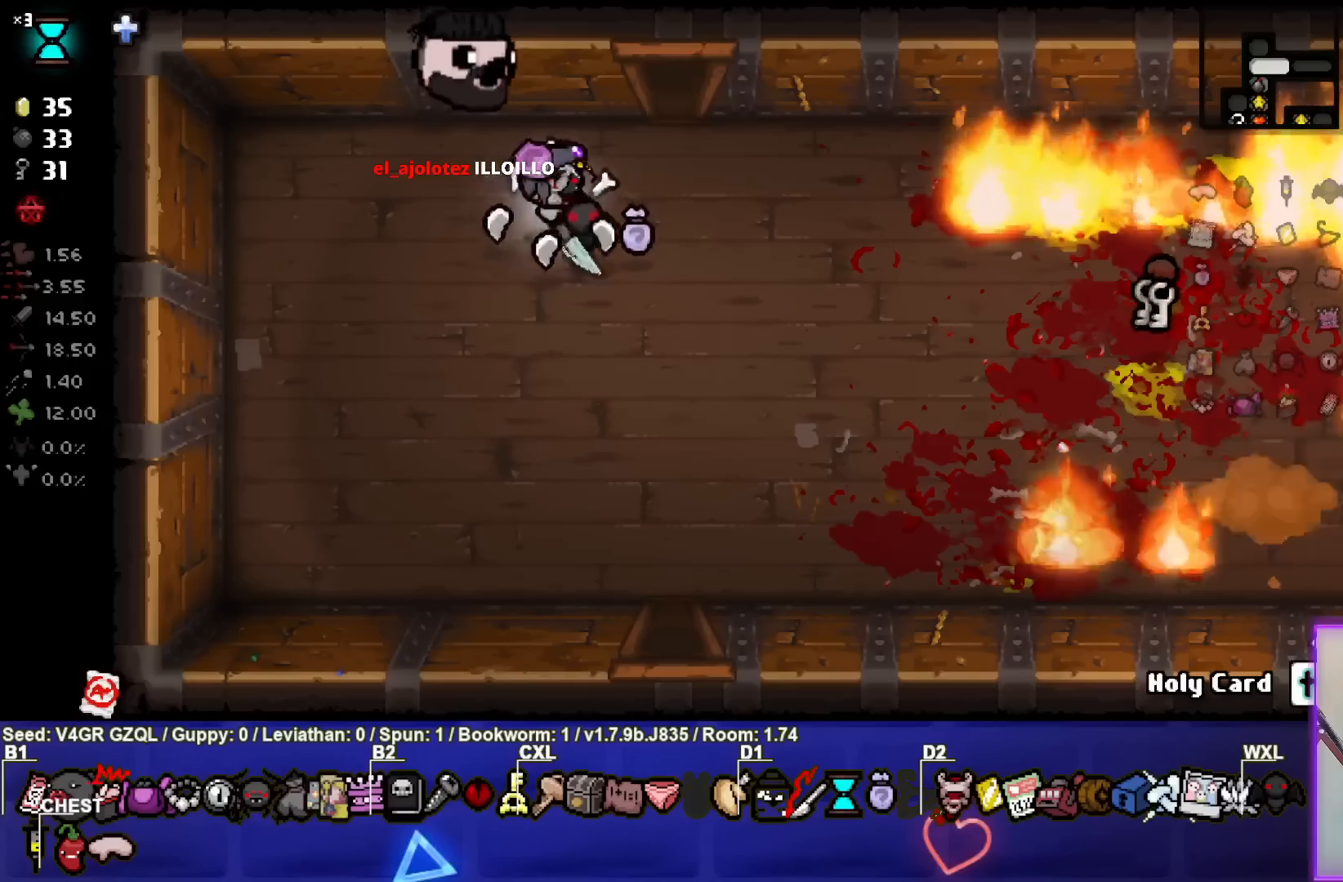
{"buttons": [], "left_stick": "right", "right_stick": "center", "events": []}
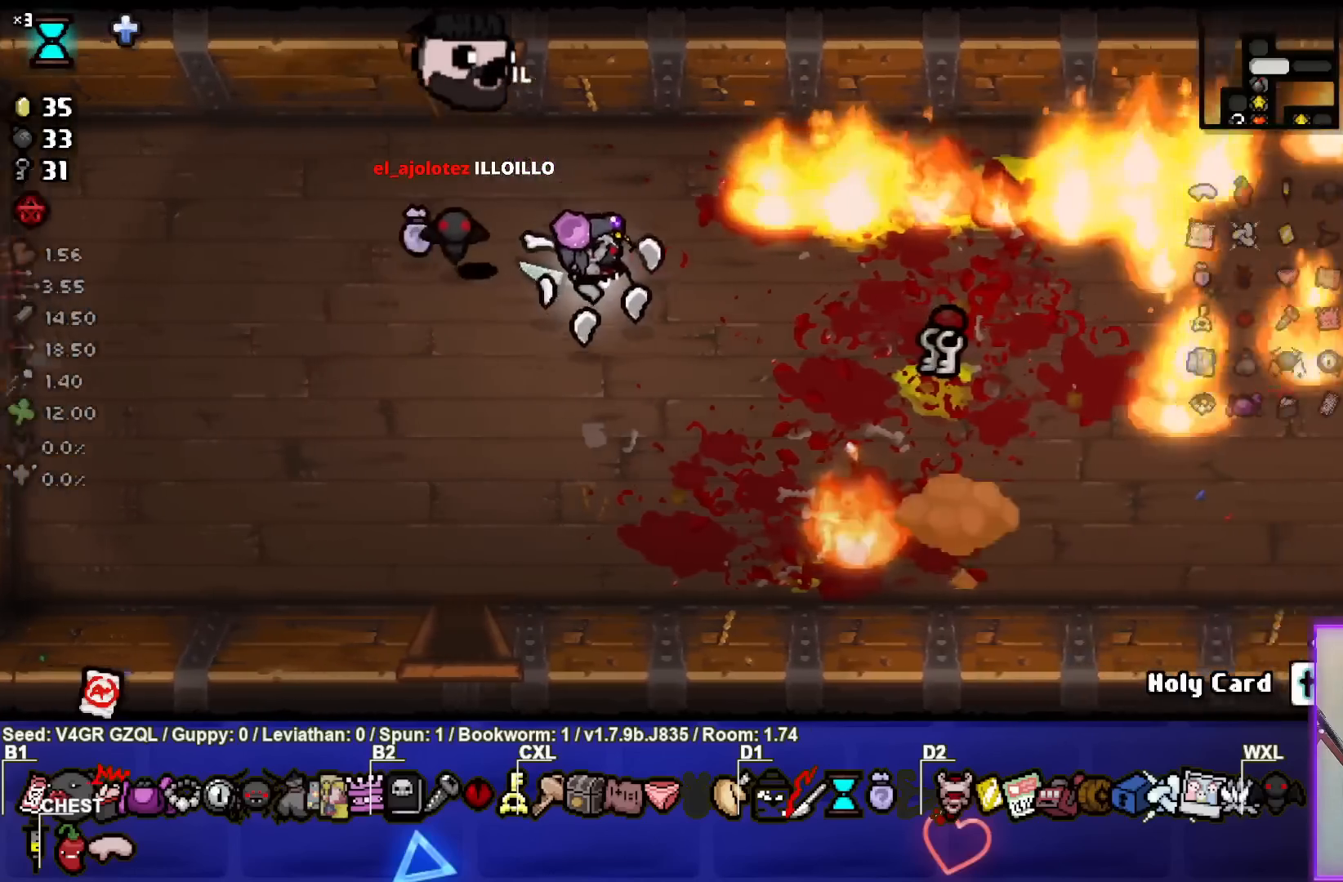
{"buttons": [], "left_stick": "center", "right_stick": "center", "events": [[483, "left_stick", "center"]]}
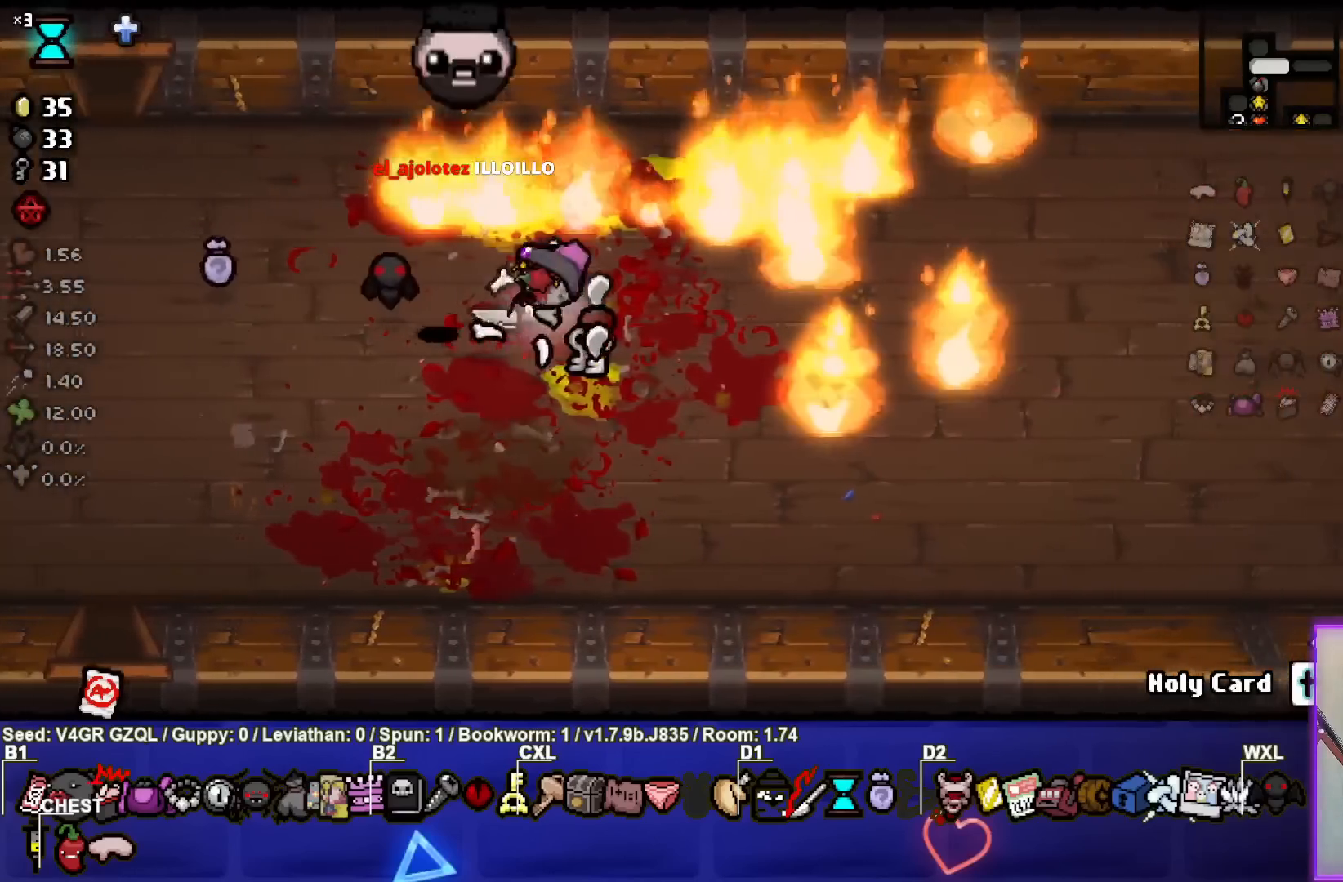
{"buttons": [], "left_stick": "up-left", "right_stick": "center", "events": [[17, "left_stick", "right"], [33, "left_stick", "down-left"], [133, "left_stick", "down"], [233, "left_stick", "center"], [283, "left_stick", "up-left"]]}
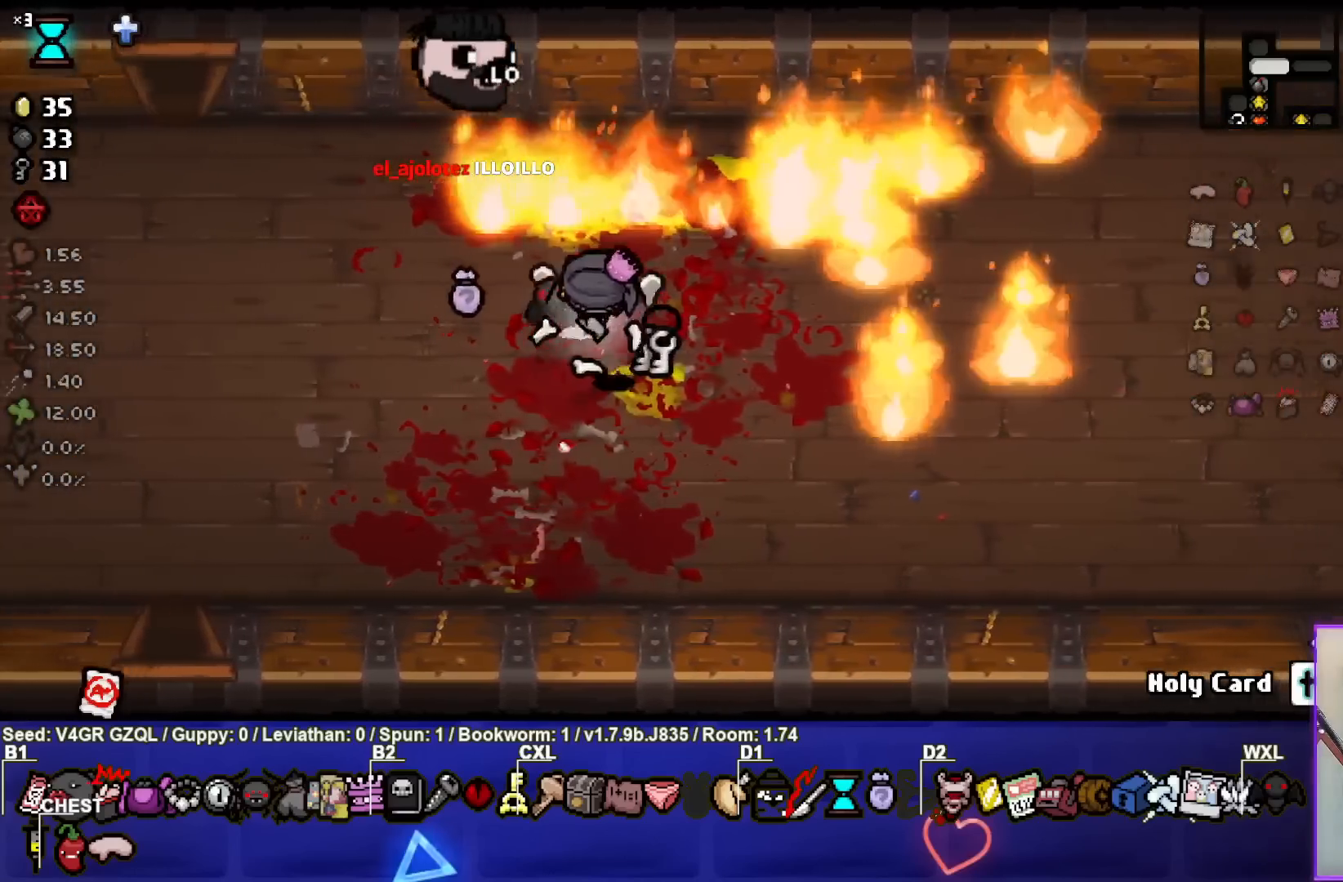
{"buttons": [], "left_stick": "center", "right_stick": "center", "events": [[83, "left_stick", "down-right"], [450, "left_stick", "center"]]}
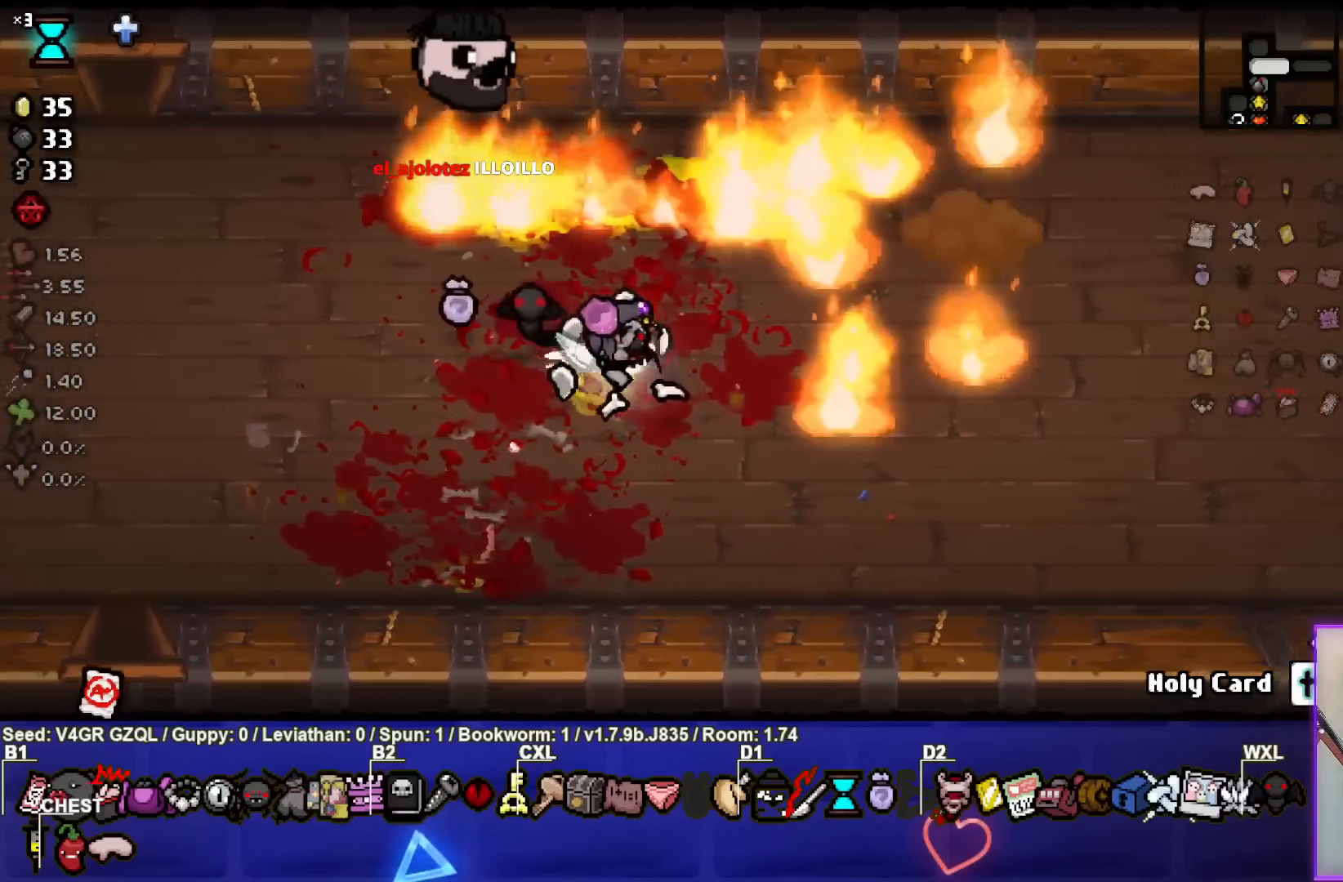
{"buttons": [], "left_stick": "up-left", "right_stick": "center", "events": [[17, "left_stick", "up-left"]]}
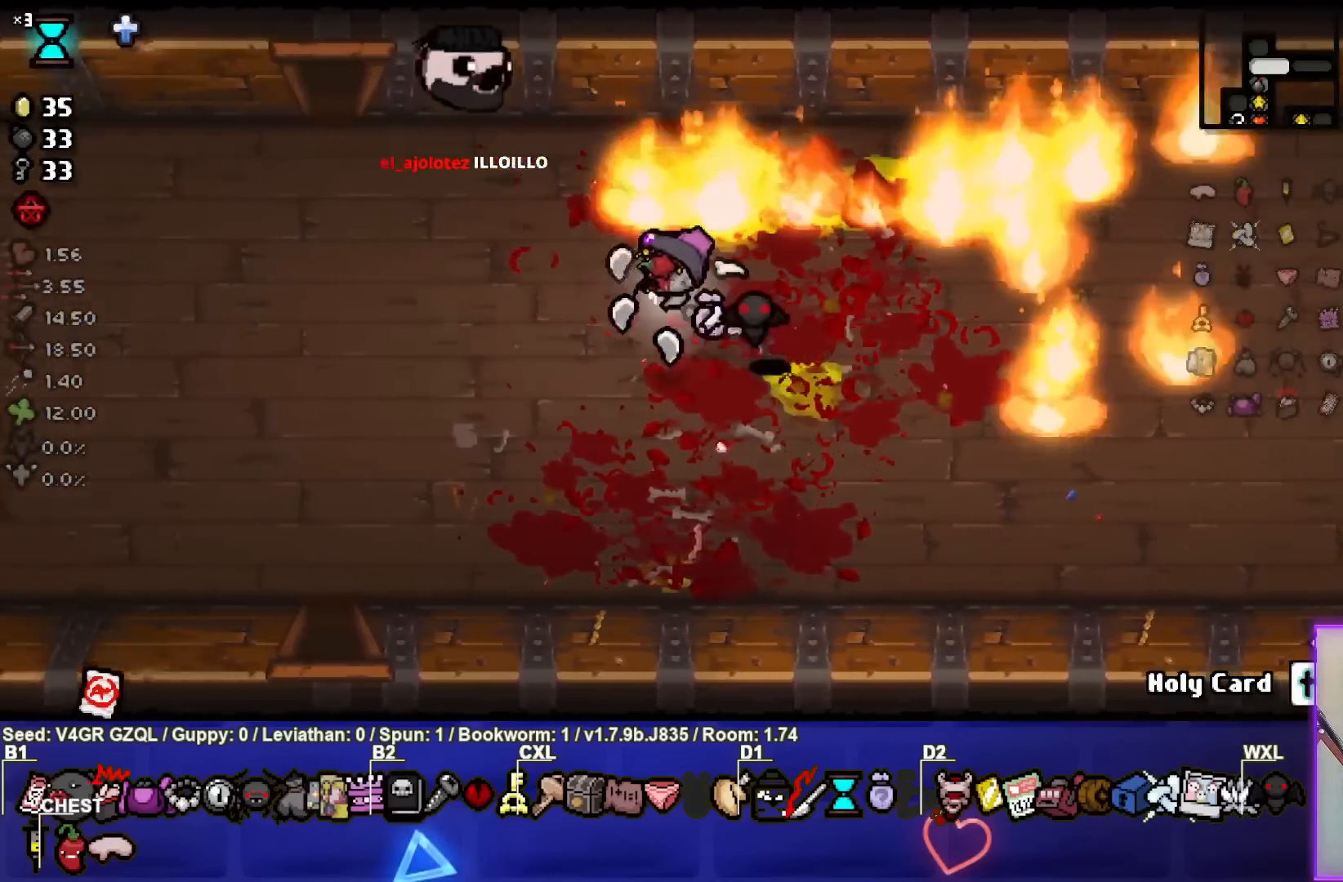
{"buttons": [], "left_stick": "up", "right_stick": "center", "events": [[350, "left_stick", "center"], [450, "left_stick", "up"]]}
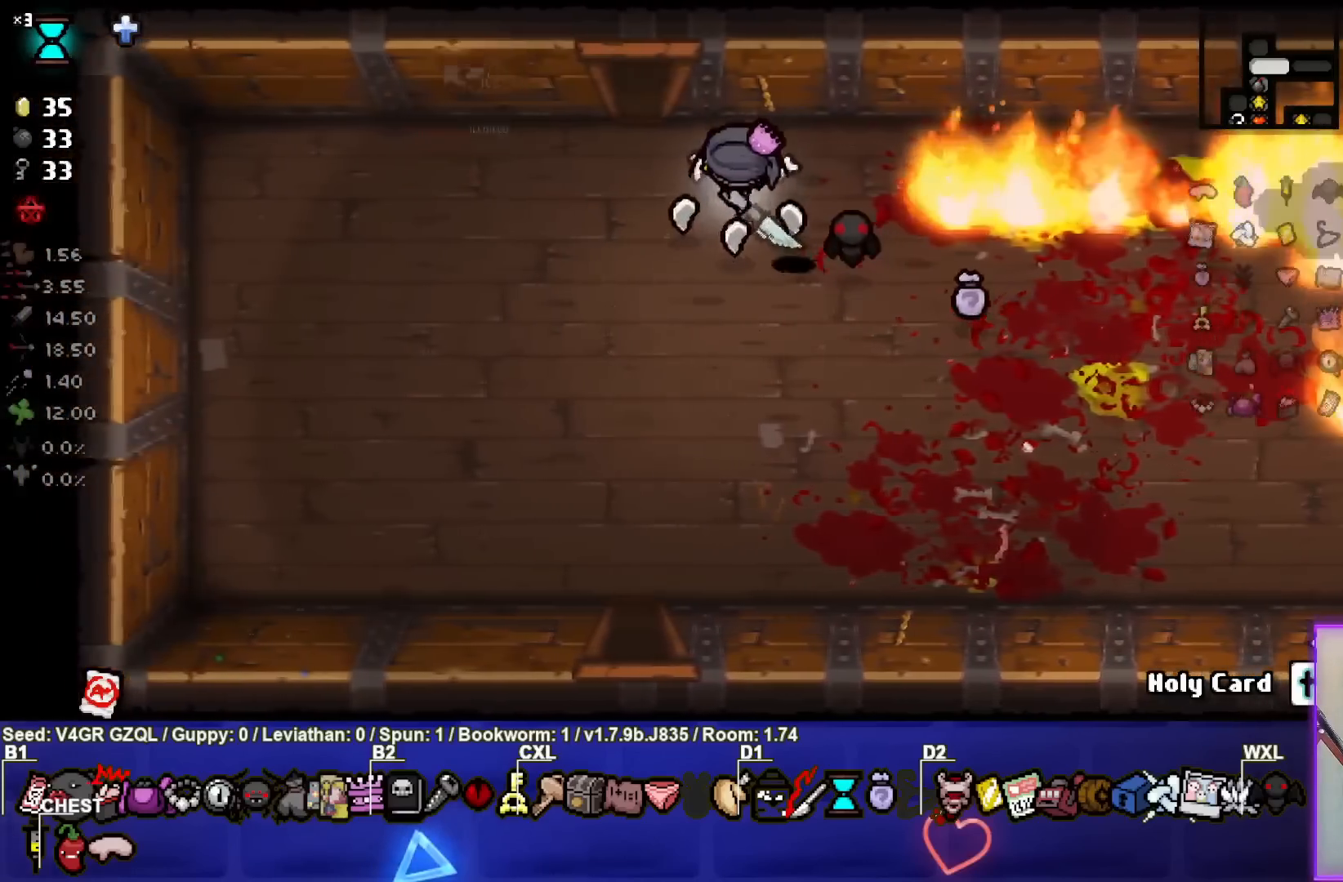
{"buttons": [], "left_stick": "up", "right_stick": "center", "events": []}
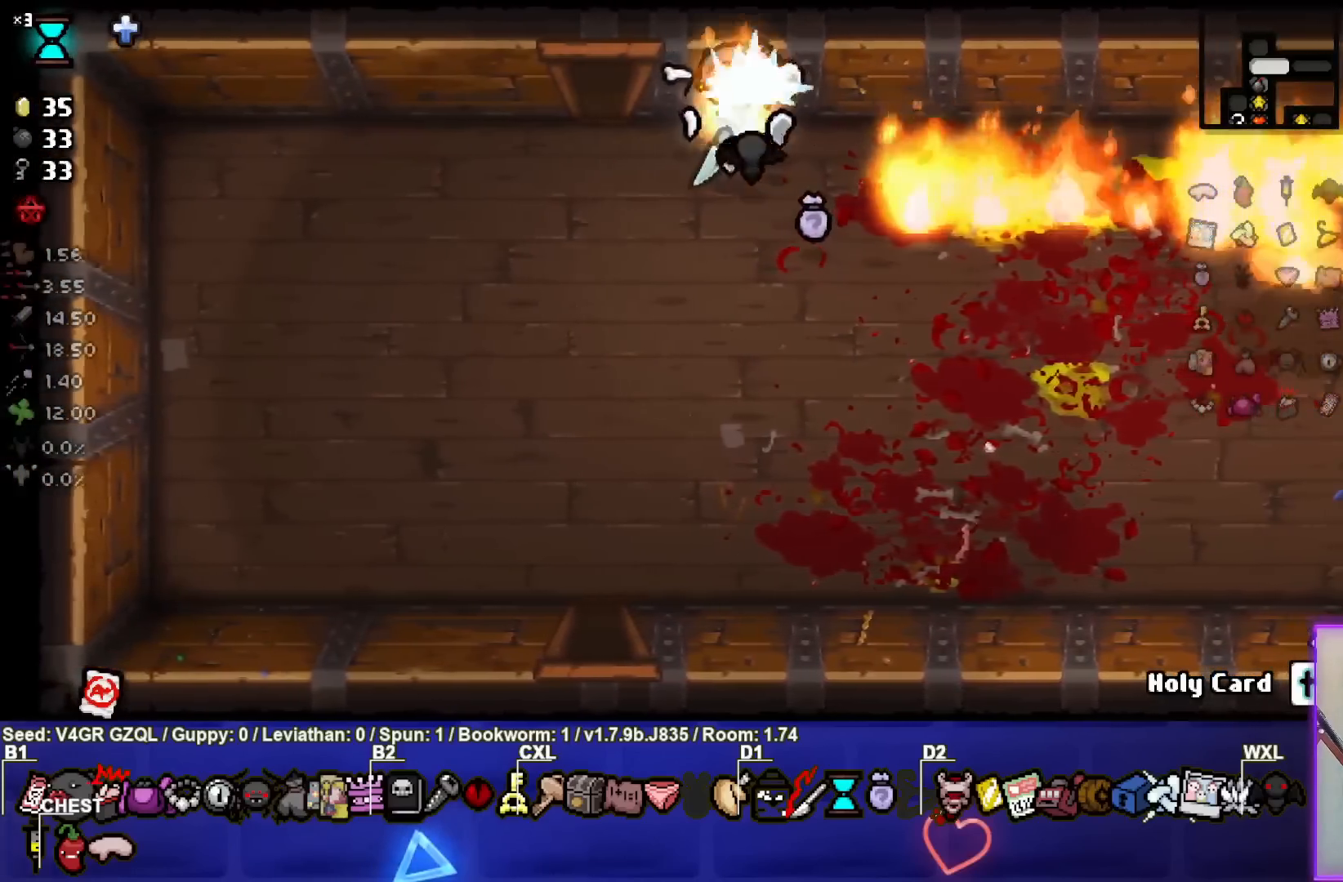
{"buttons": [], "left_stick": "up-left", "right_stick": "center", "events": [[317, "left_stick", "up-left"]]}
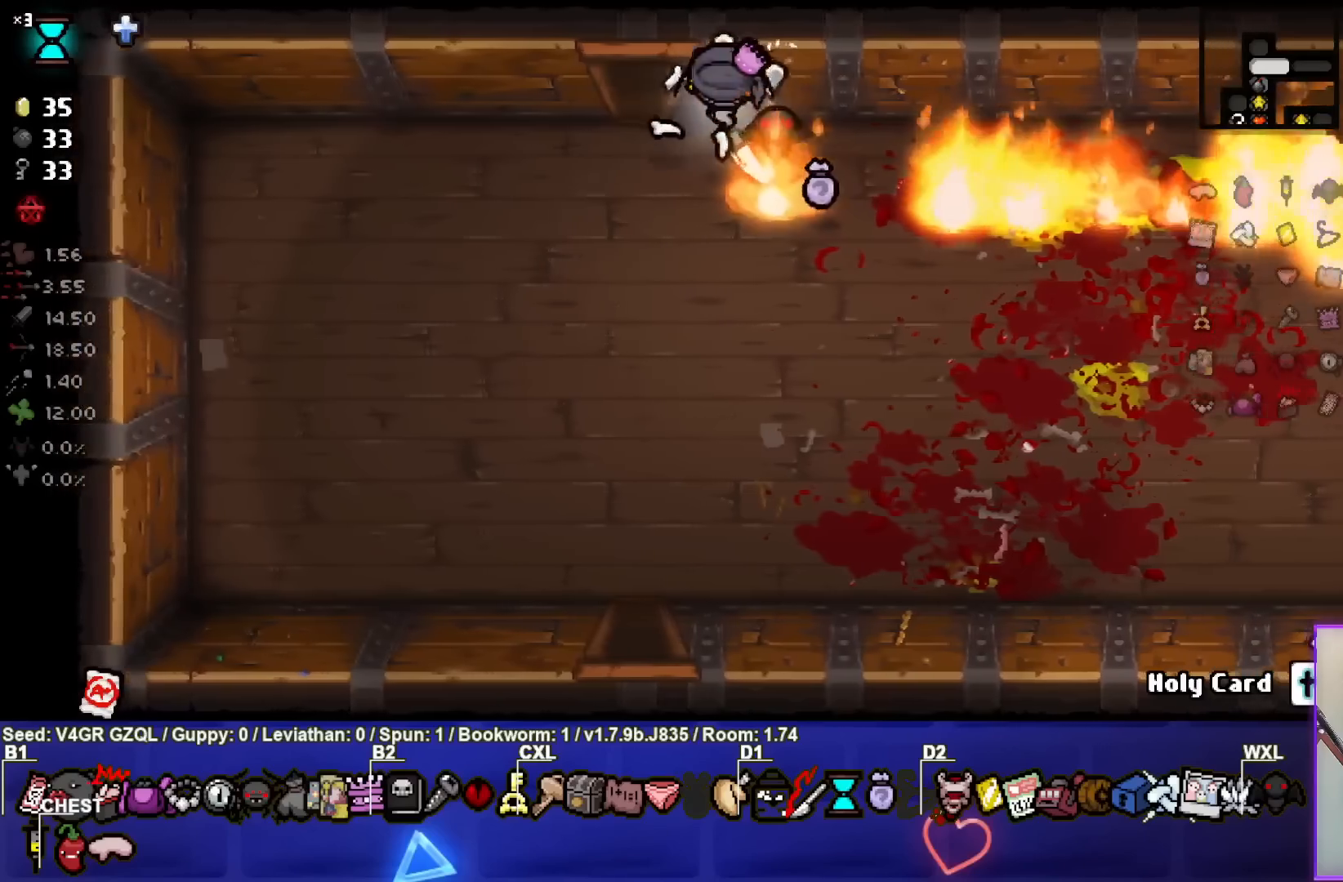
{"buttons": [], "left_stick": "up-left", "right_stick": "center", "events": []}
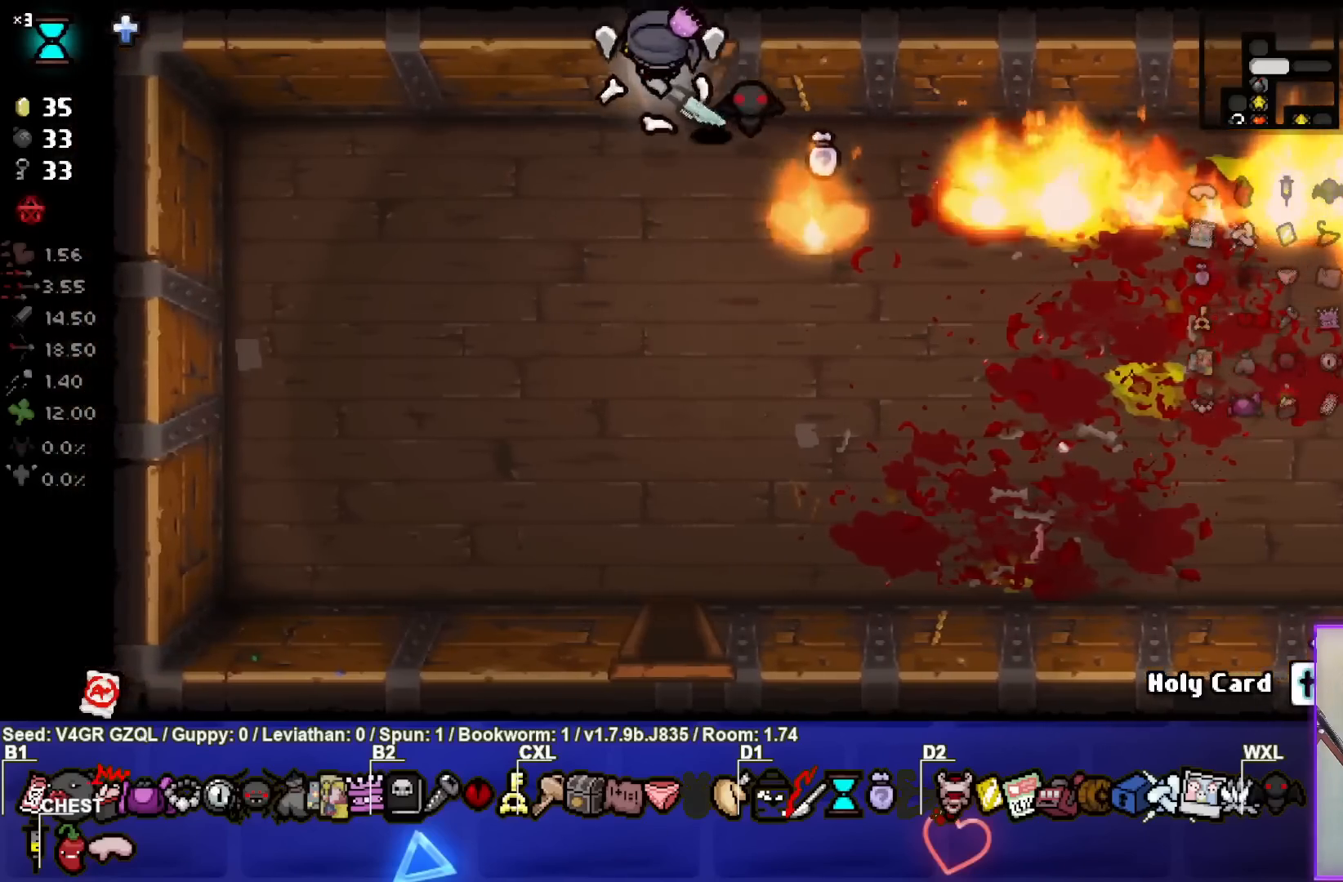
{"buttons": [], "left_stick": "center", "right_stick": "up", "events": [[117, "left_stick", "center"], [283, "right_stick", "up"]]}
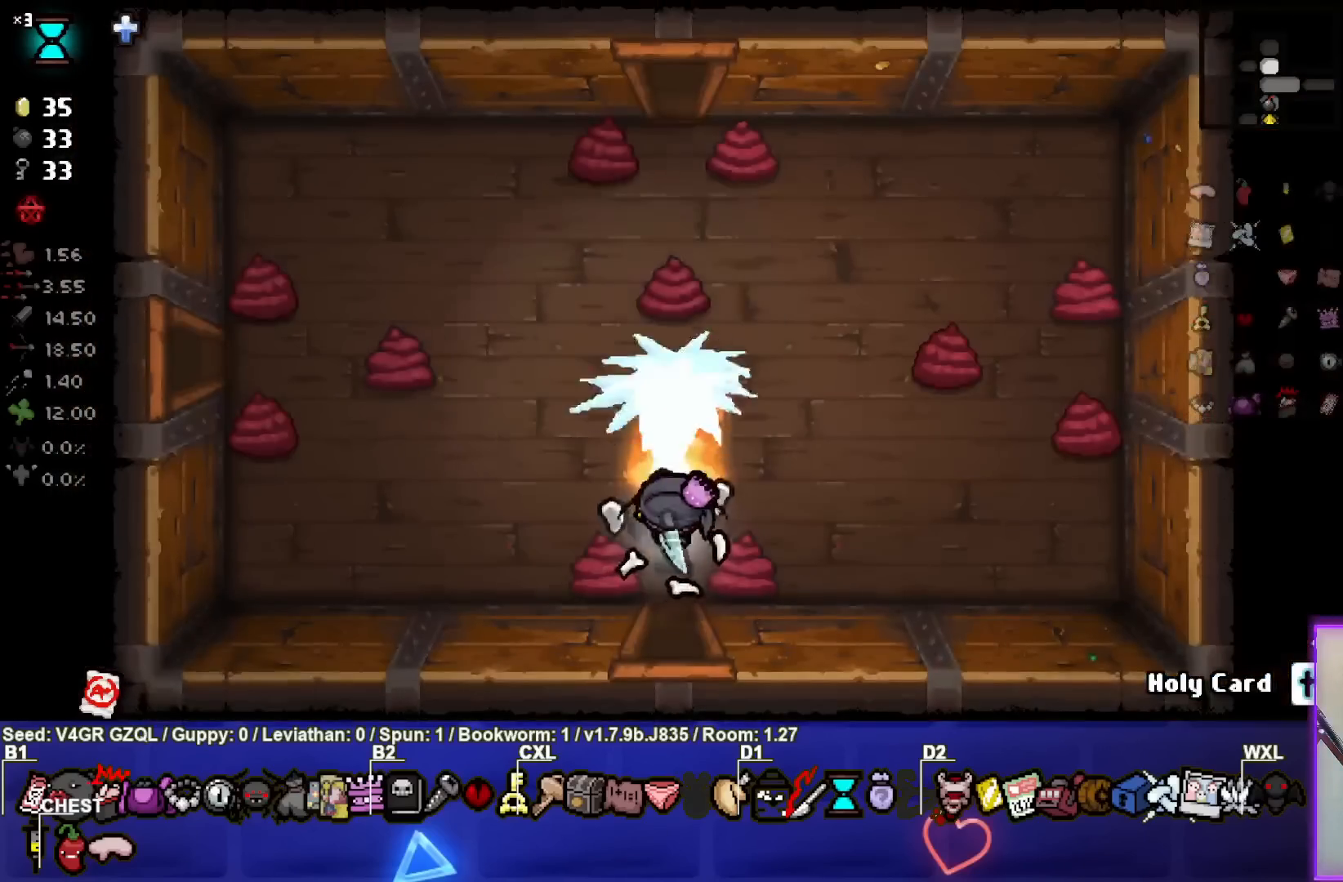
{"buttons": [], "left_stick": "center", "right_stick": "center", "events": [[400, "right_stick", "center"]]}
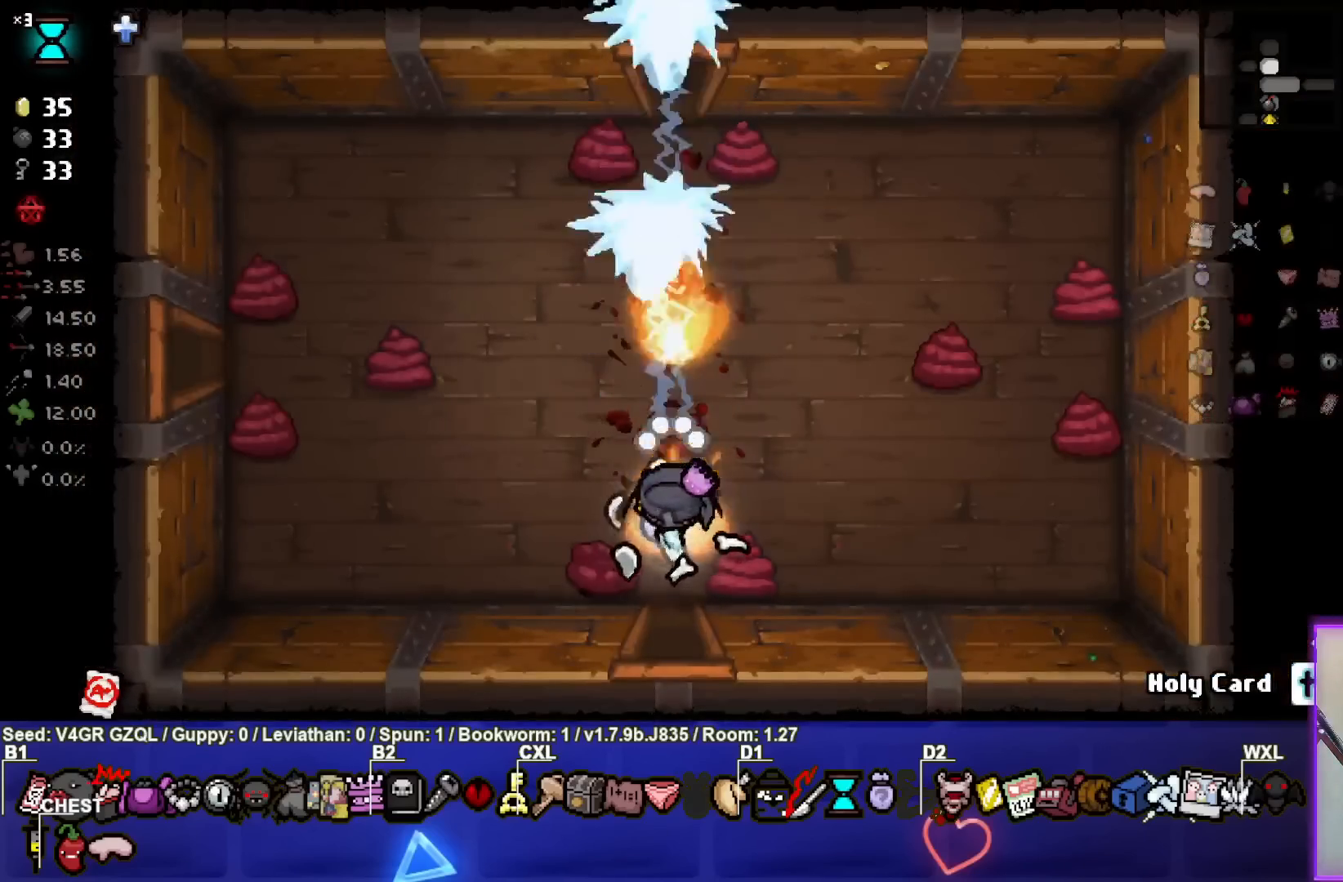
{"buttons": [], "left_stick": "center", "right_stick": "up", "events": [[17, "right_stick", "up"], [250, "left_stick", "up"], [467, "left_stick", "center"]]}
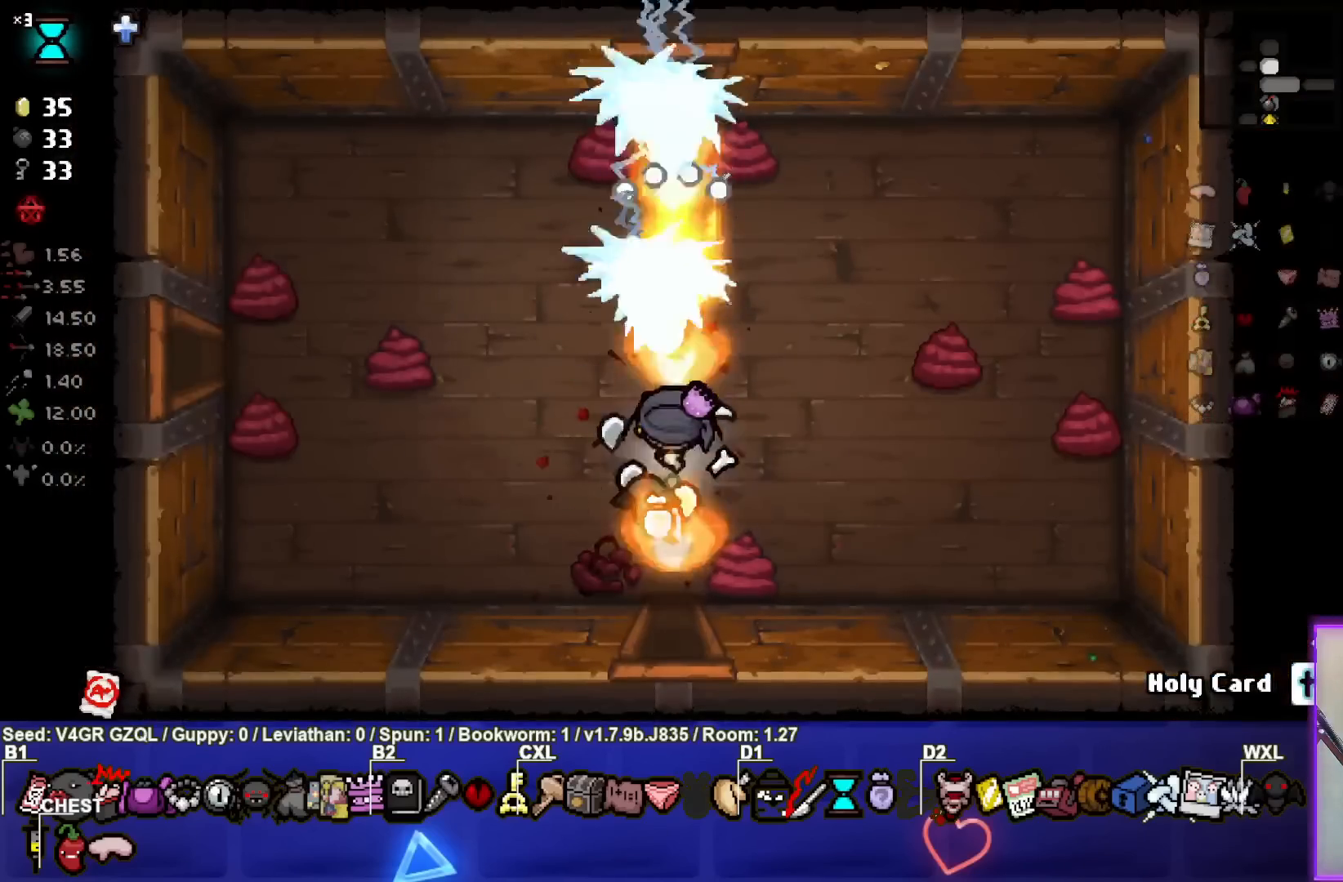
{"buttons": [], "left_stick": "up-left", "right_stick": "up", "events": [[83, "left_stick", "up-left"], [317, "left_stick", "center"], [500, "left_stick", "up-left"]]}
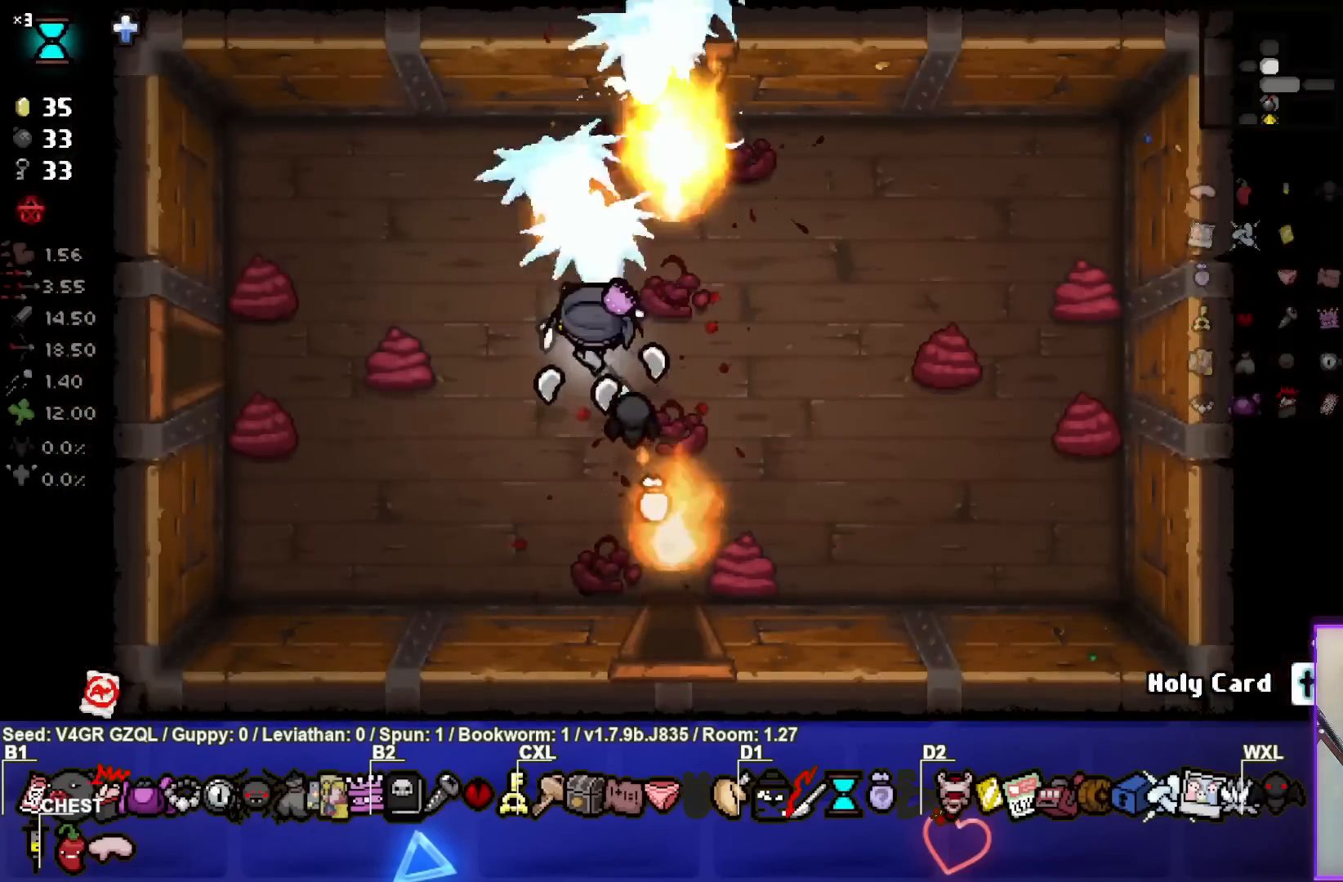
{"buttons": [], "left_stick": "up", "right_stick": "center", "events": [[17, "left_stick", "up"], [133, "right_stick", "center"], [217, "left_stick", "up-right"], [467, "left_stick", "up"]]}
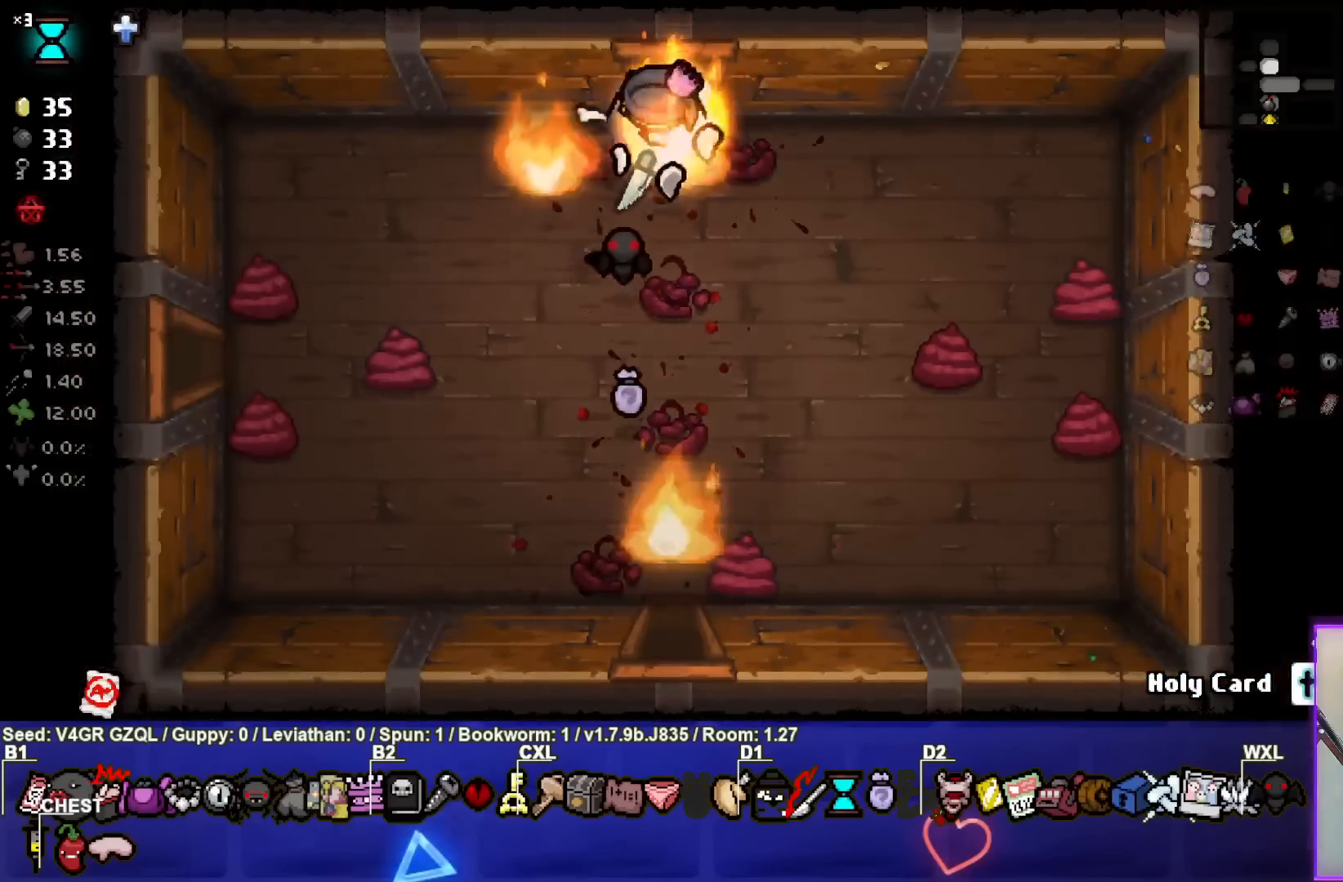
{"buttons": [], "left_stick": "center", "right_stick": "up", "events": [[300, "left_stick", "center"], [367, "right_stick", "up"]]}